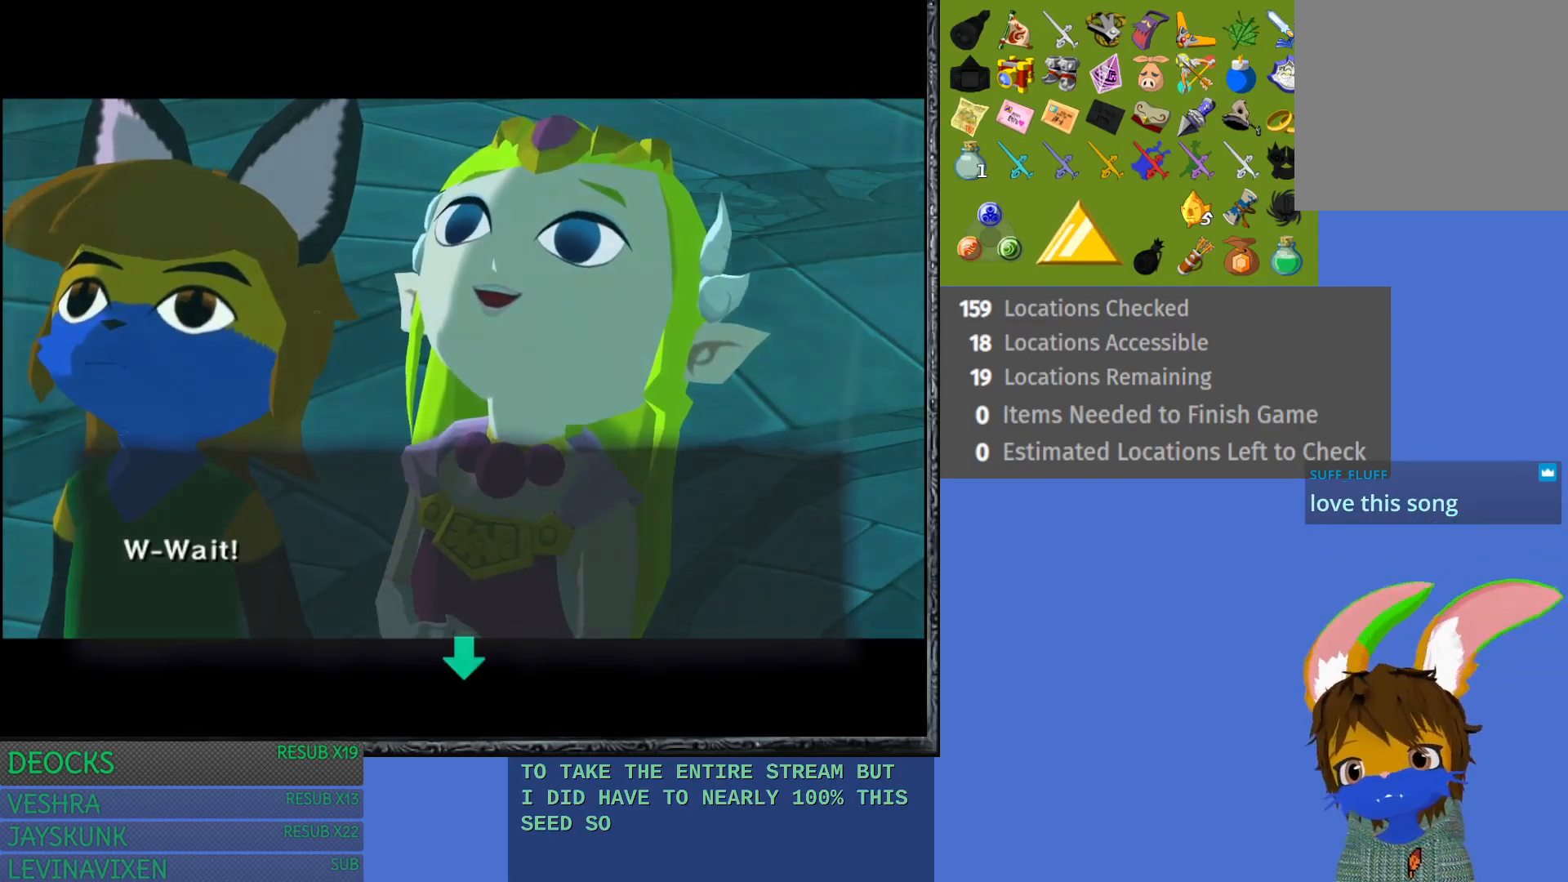
Gameplay with a controller (PlayStation layout); each line is a JSON object with the inputs held at the frame after it. "events" lists button and stick changes between this image and that frame as [ms after this image, input, new state], when the widget could be followed in between. Not read: L3 R3.
{"buttons": ["CROSS"], "left_stick": "center", "right_stick": "center", "events": [[467, "CROSS", "down"]]}
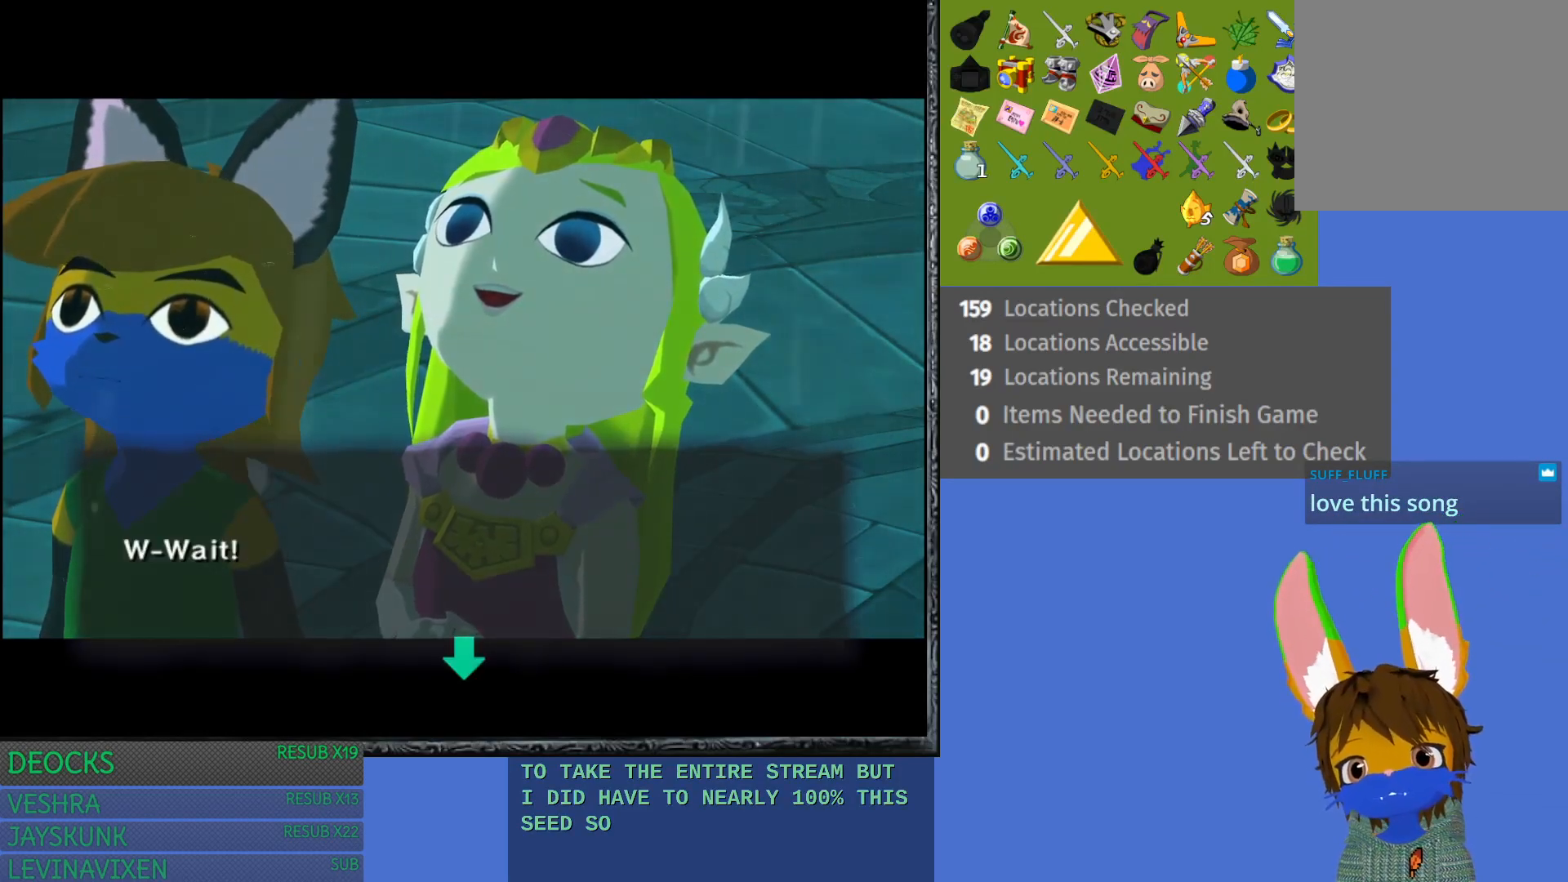
{"buttons": [], "left_stick": "center", "right_stick": "center", "events": [[100, "CROSS", "up"]]}
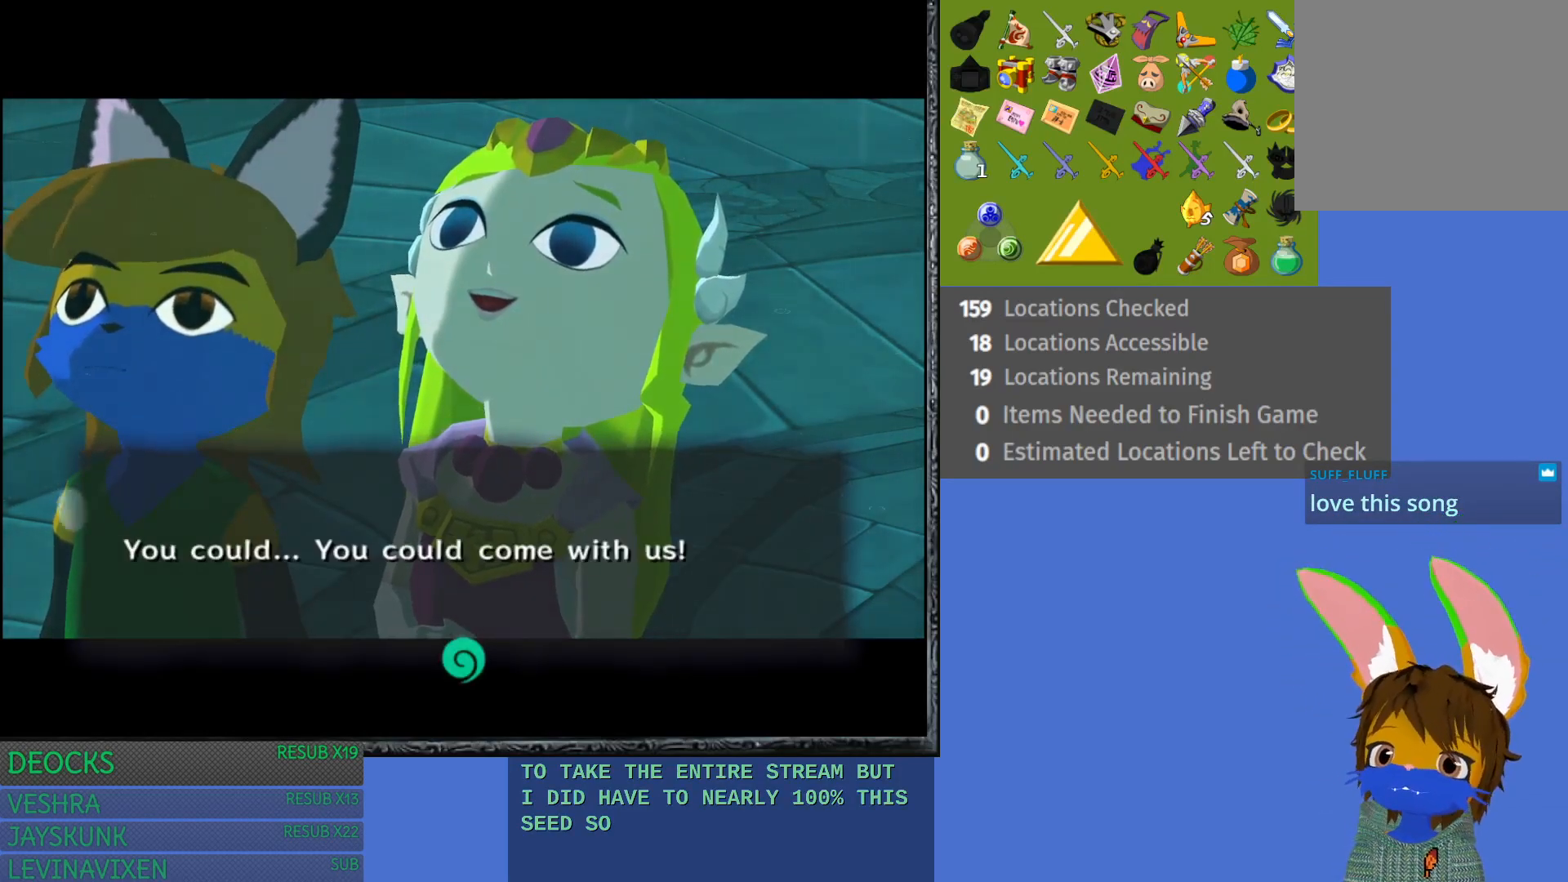
{"buttons": [], "left_stick": "center", "right_stick": "center", "events": [[183, "CROSS", "down"], [300, "CROSS", "up"]]}
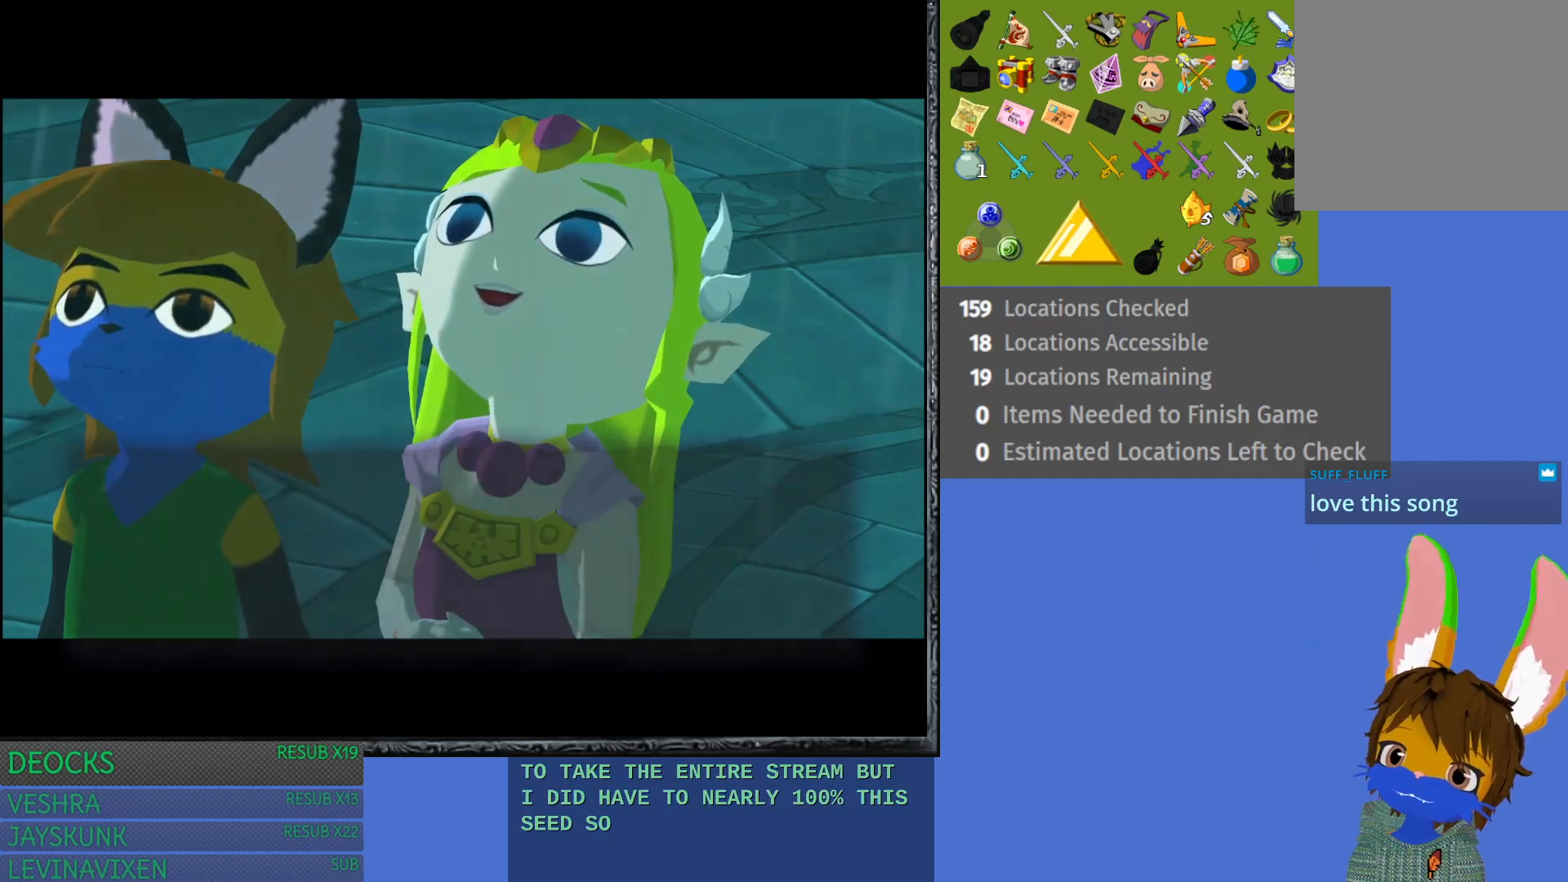
{"buttons": [], "left_stick": "center", "right_stick": "center", "events": []}
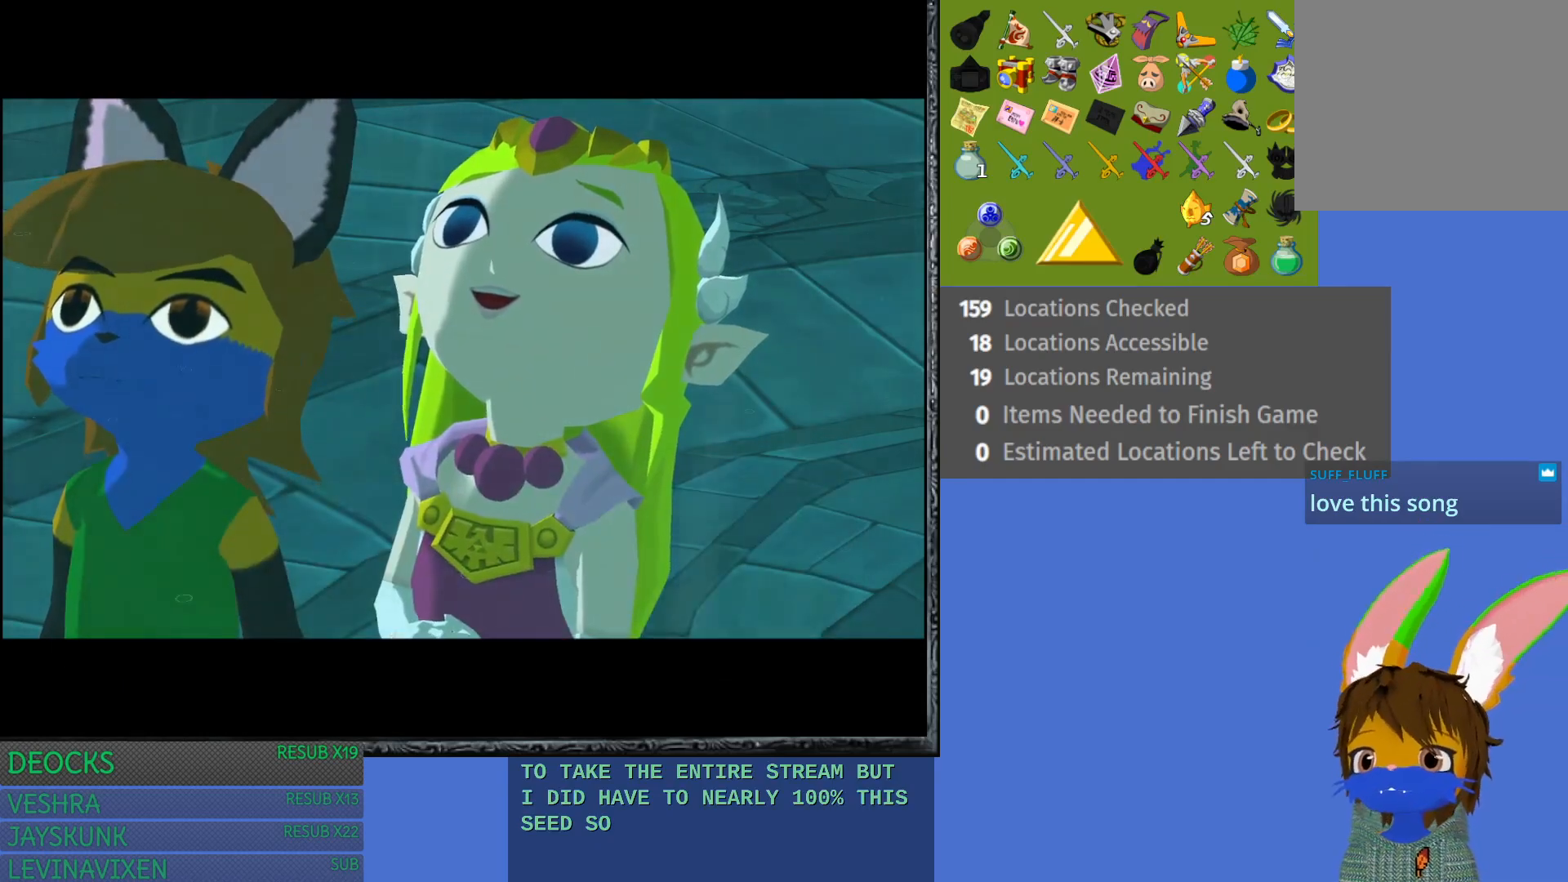
{"buttons": [], "left_stick": "center", "right_stick": "center", "events": []}
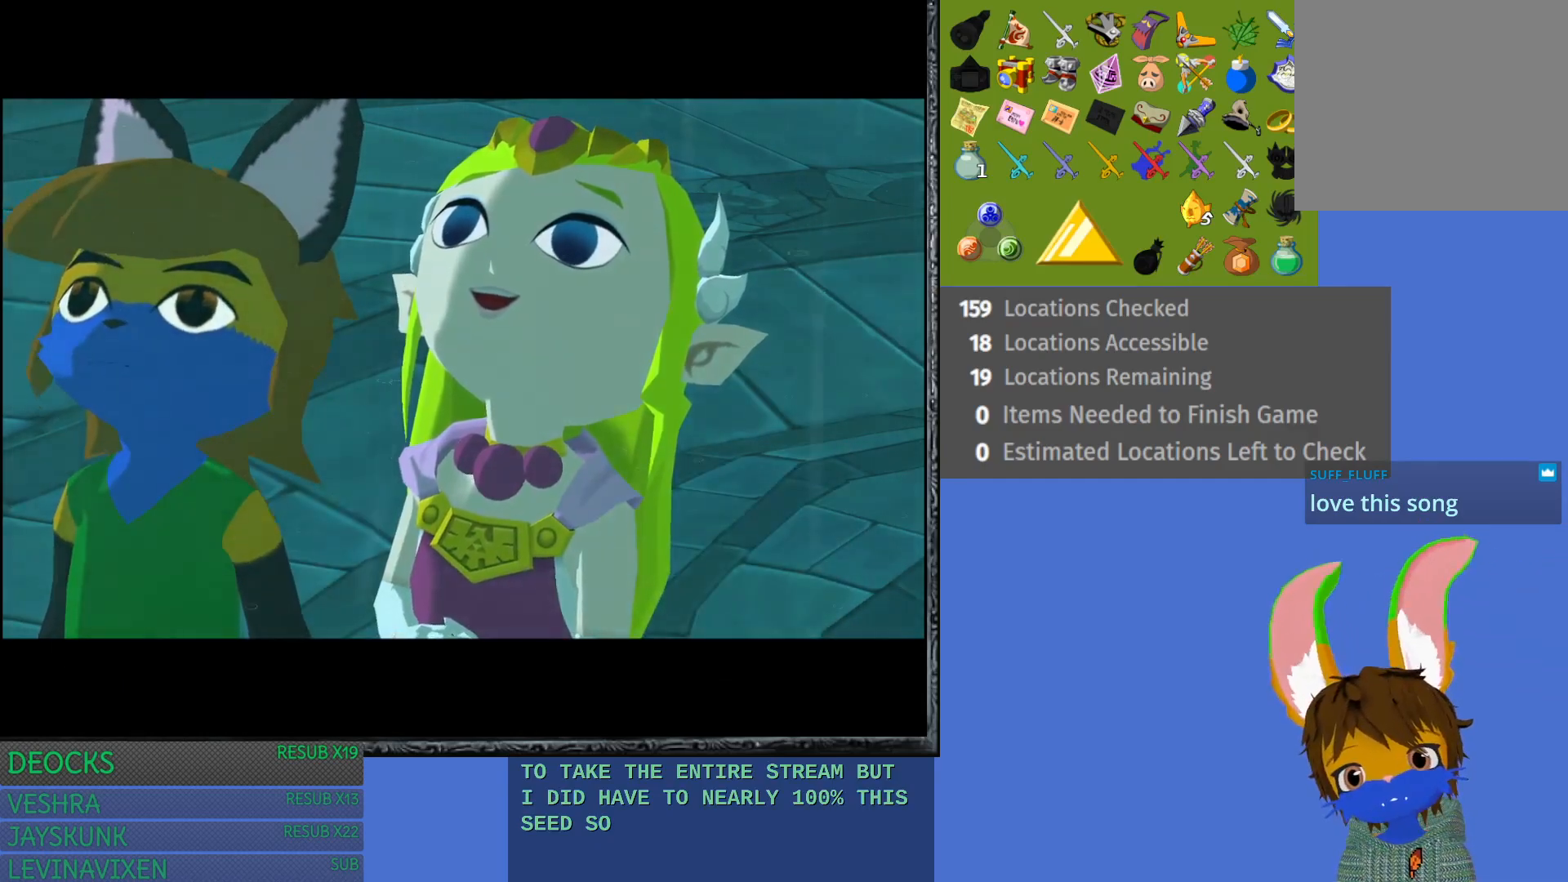
{"buttons": [], "left_stick": "center", "right_stick": "center", "events": []}
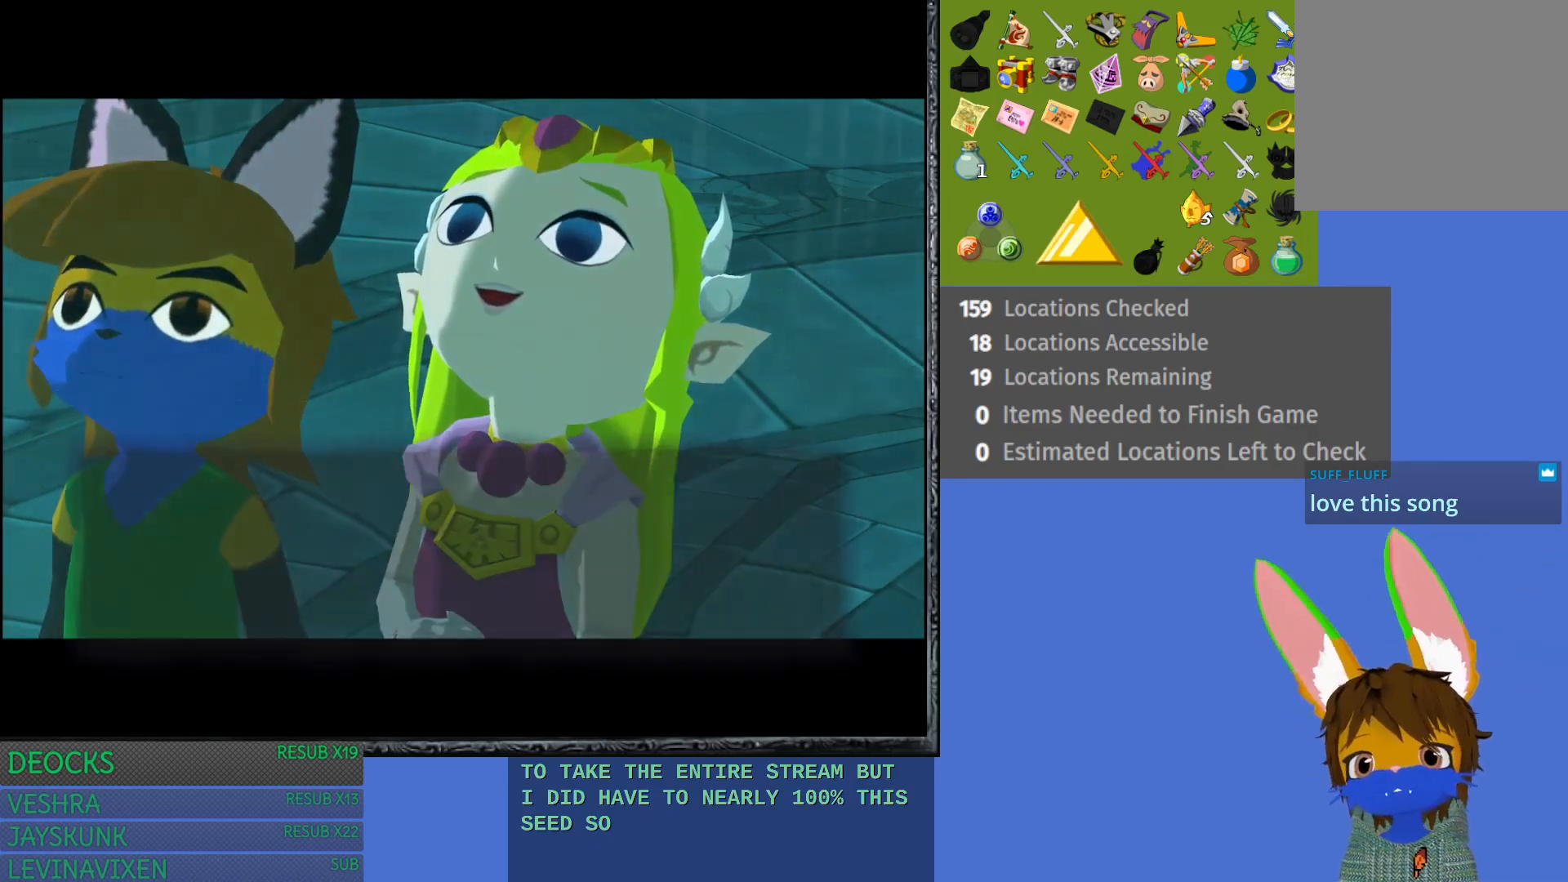
{"buttons": [], "left_stick": "center", "right_stick": "center", "events": []}
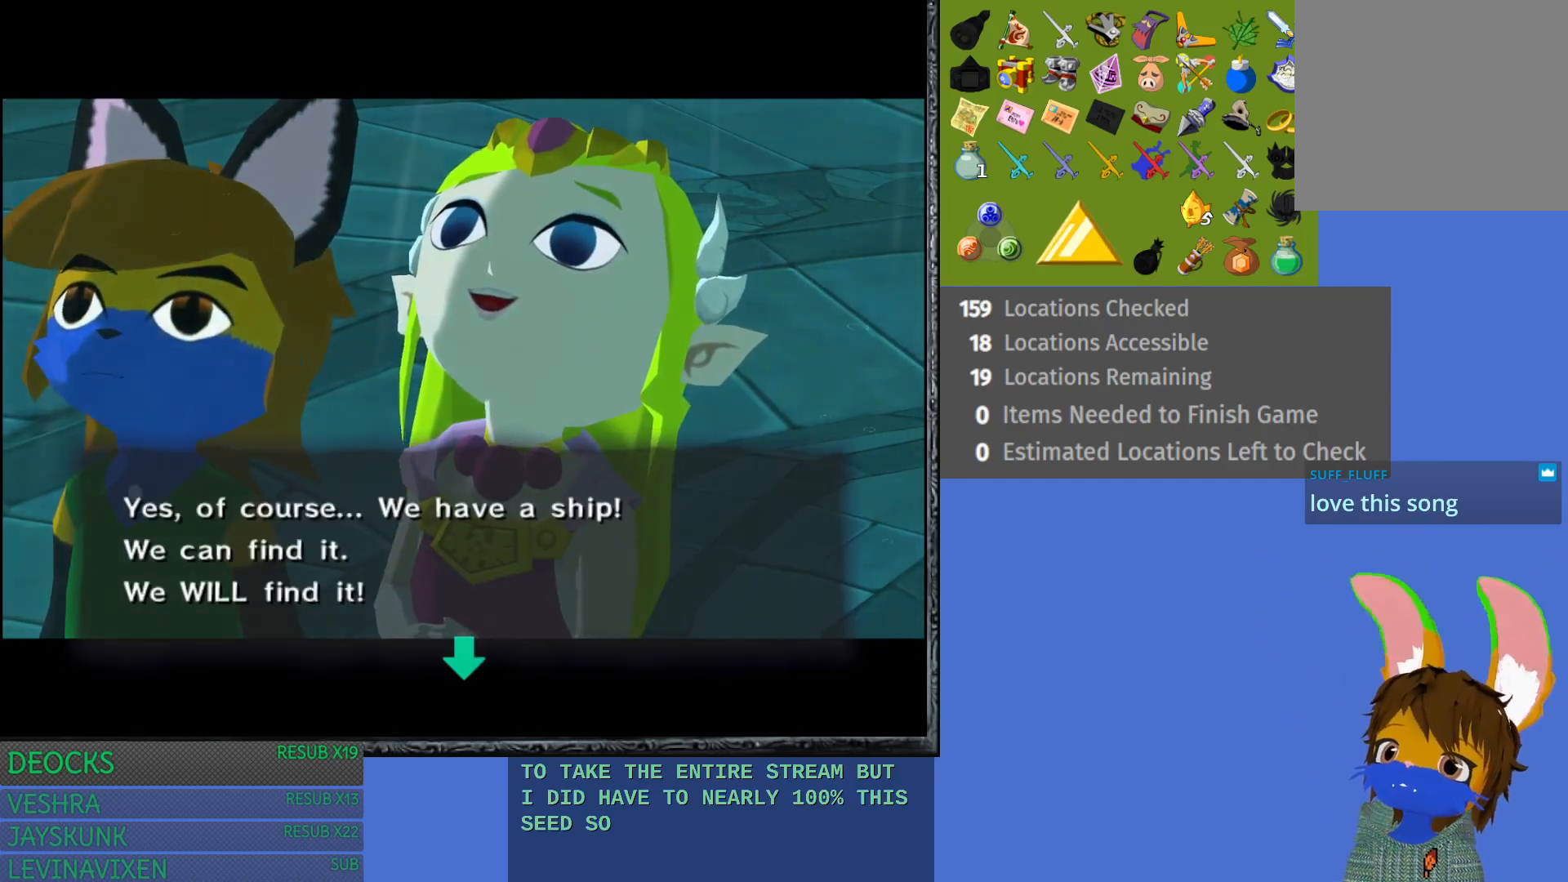
{"buttons": [], "left_stick": "center", "right_stick": "center", "events": []}
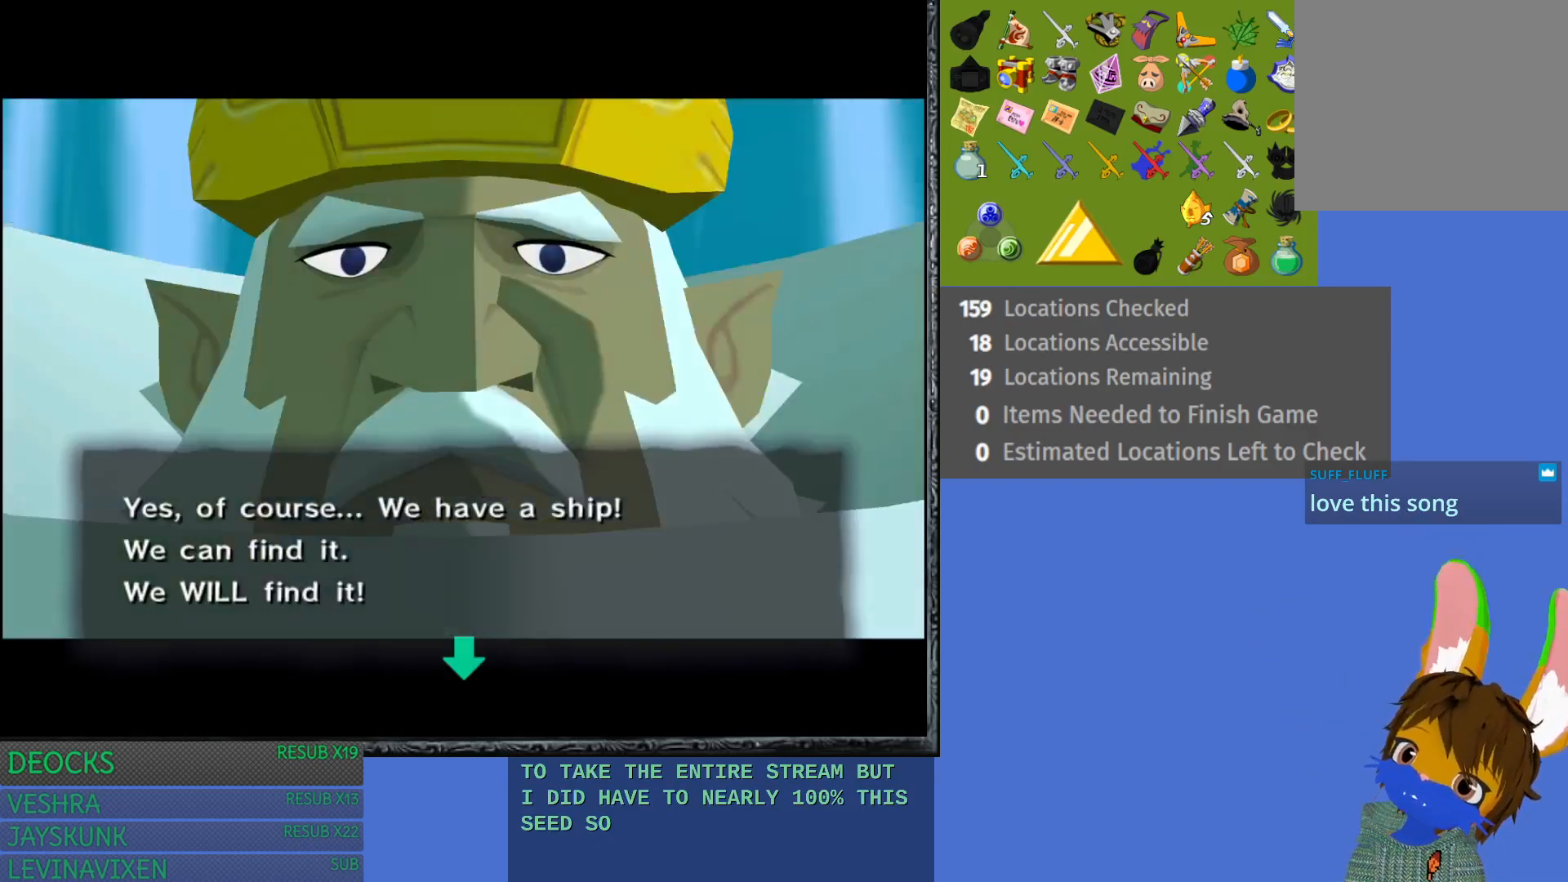
{"buttons": [], "left_stick": "center", "right_stick": "center", "events": []}
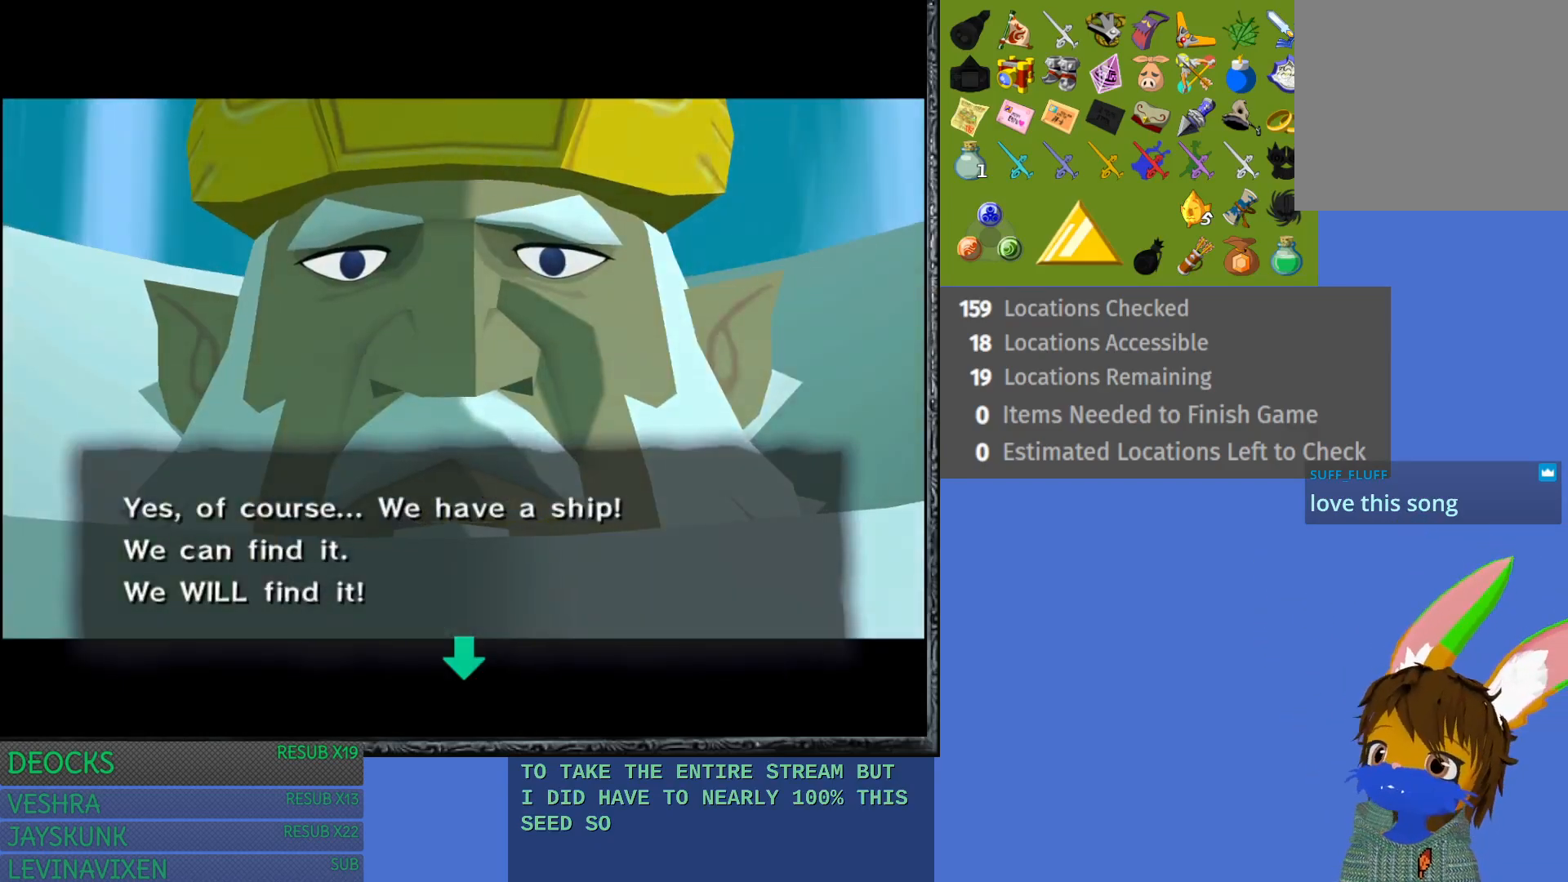
{"buttons": [], "left_stick": "center", "right_stick": "center", "events": []}
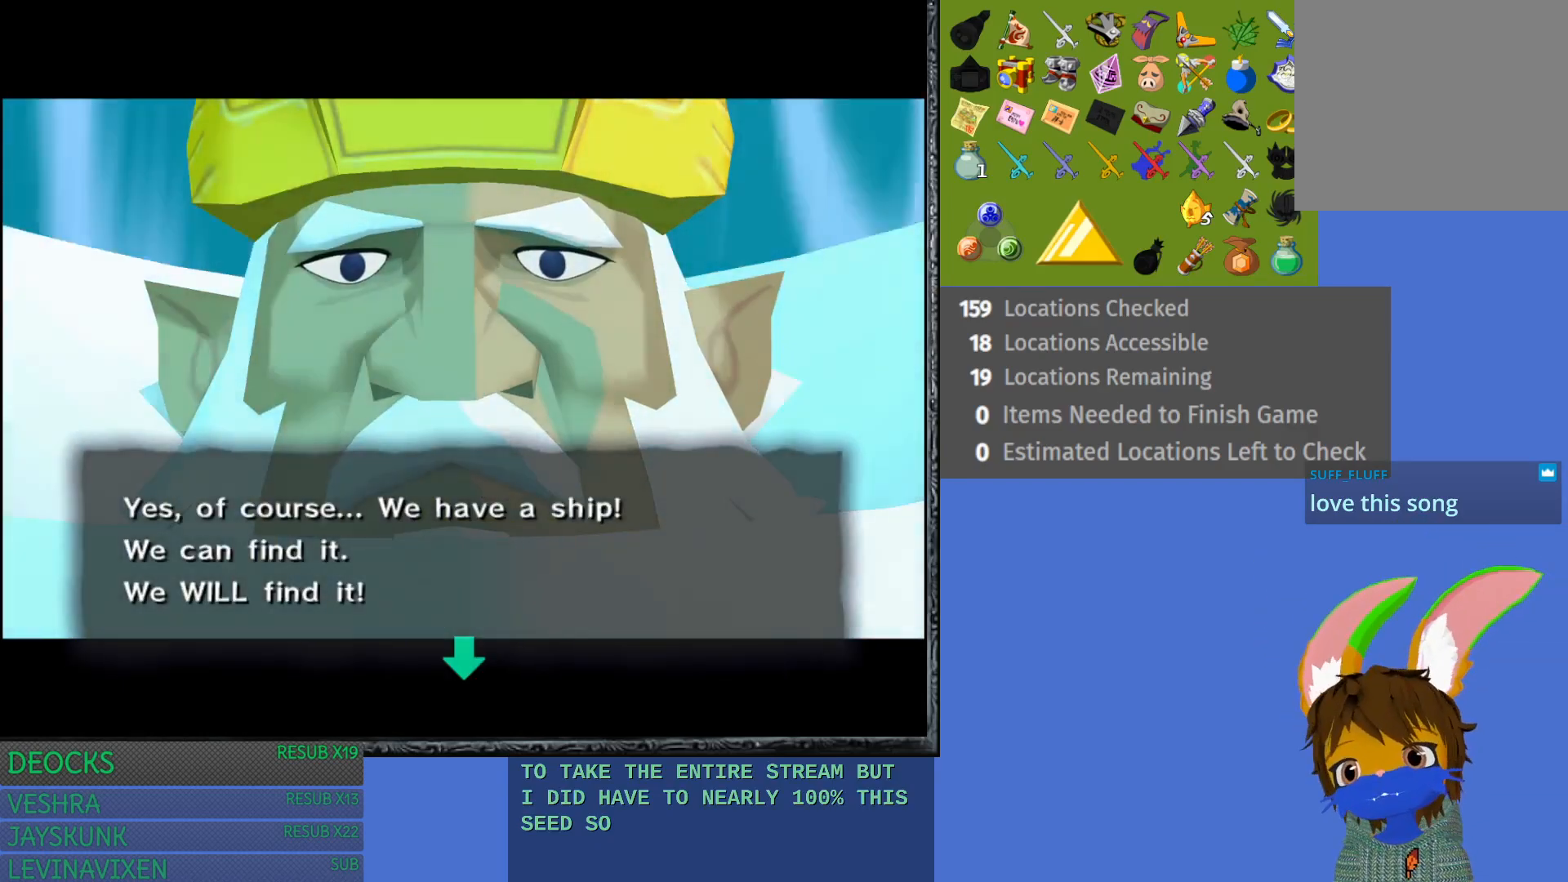
{"buttons": [], "left_stick": "center", "right_stick": "center", "events": []}
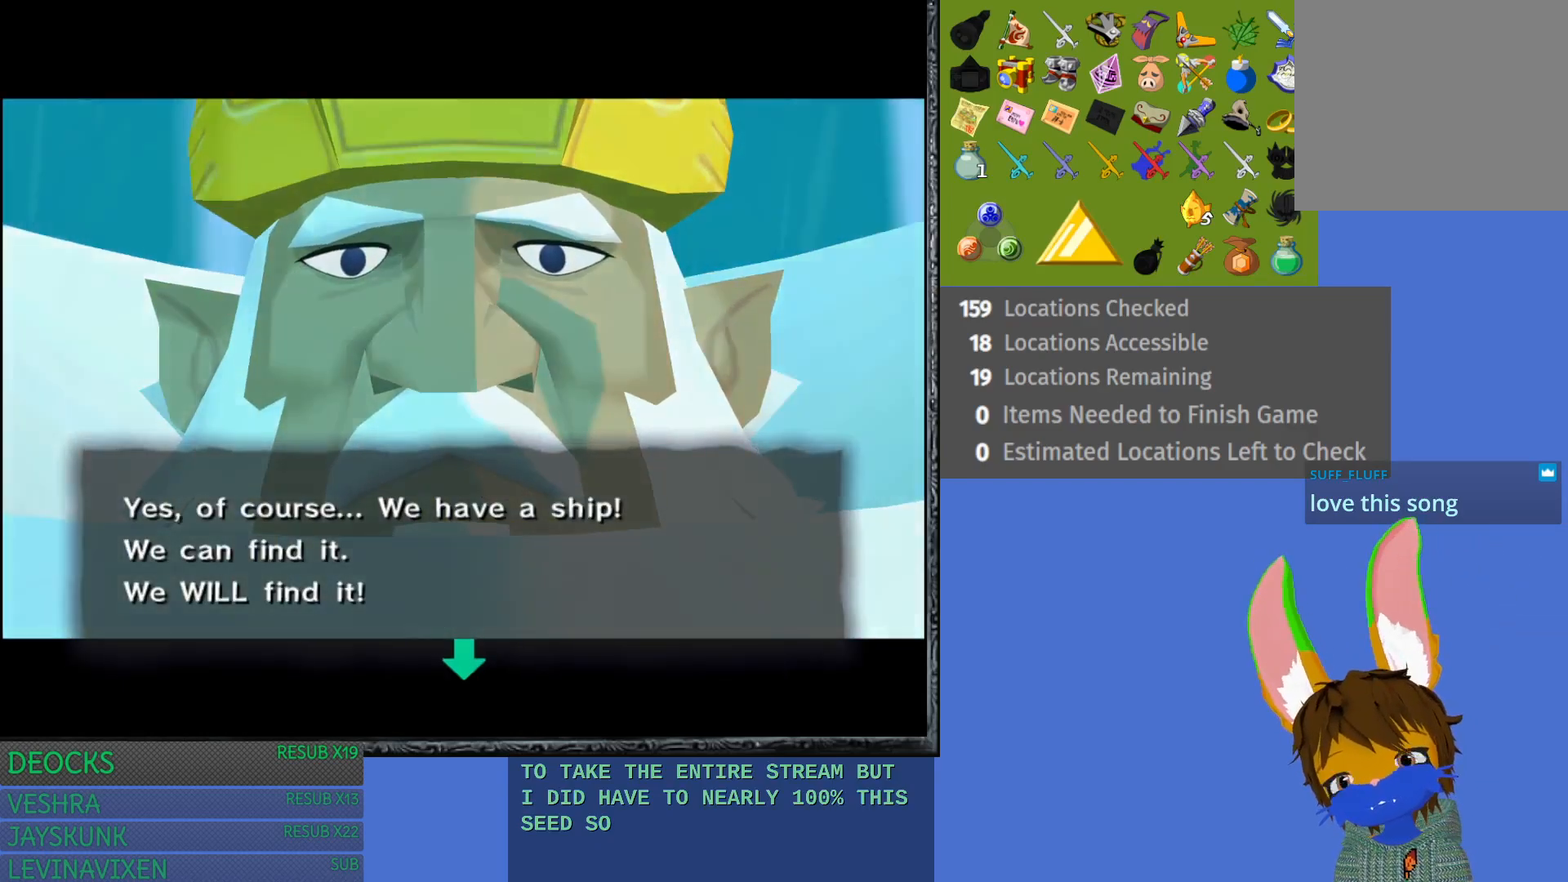
{"buttons": [], "left_stick": "center", "right_stick": "center", "events": [[17, "CROSS", "down"], [133, "CROSS", "up"]]}
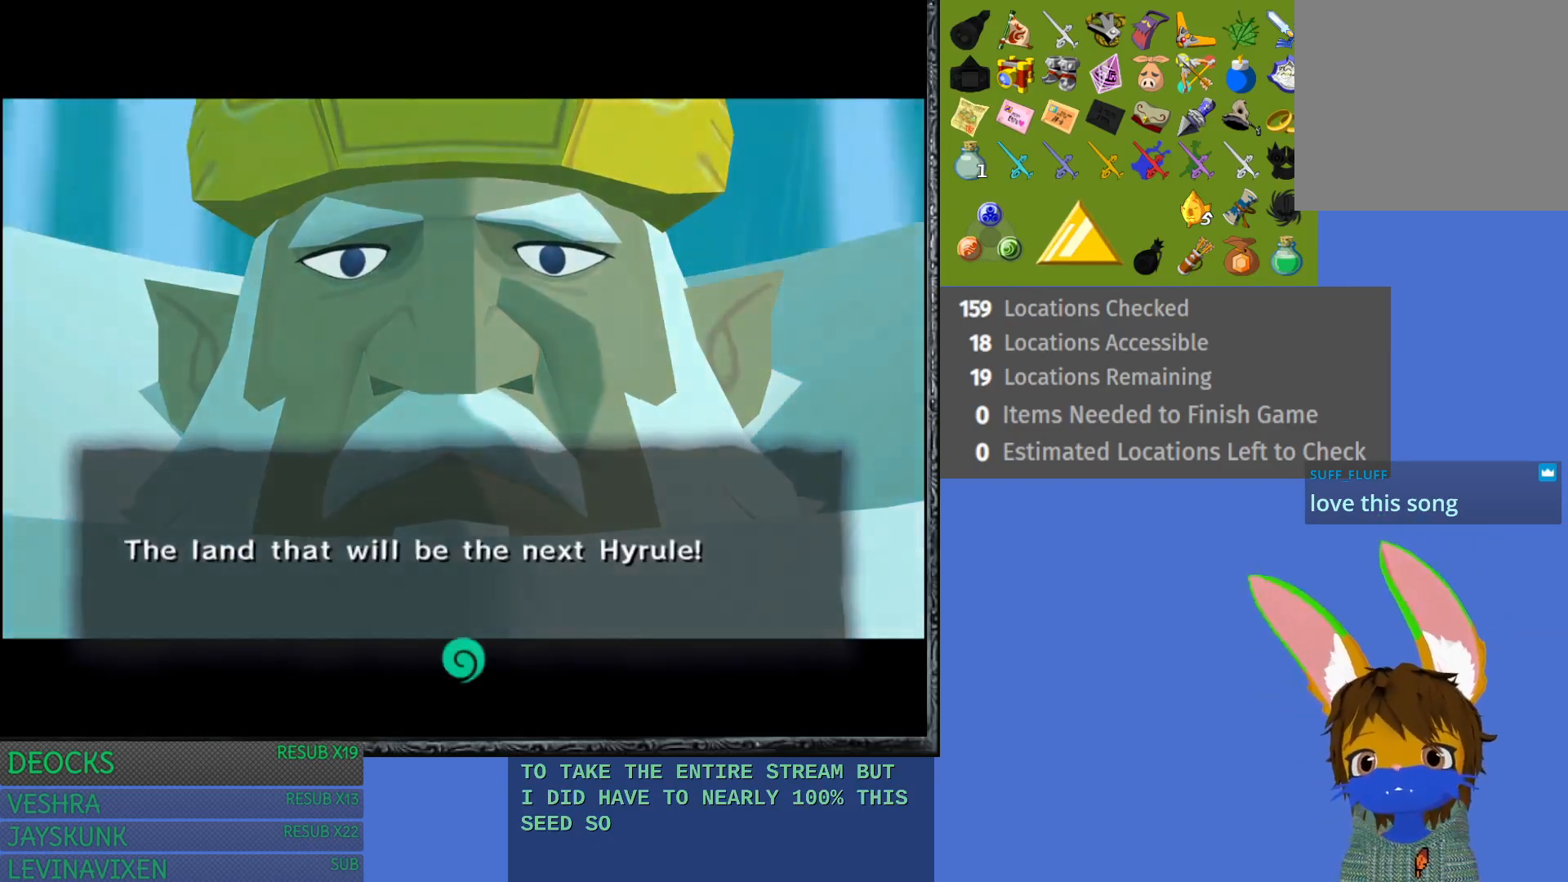
{"buttons": [], "left_stick": "center", "right_stick": "center", "events": [[233, "CROSS", "down"], [350, "CROSS", "up"]]}
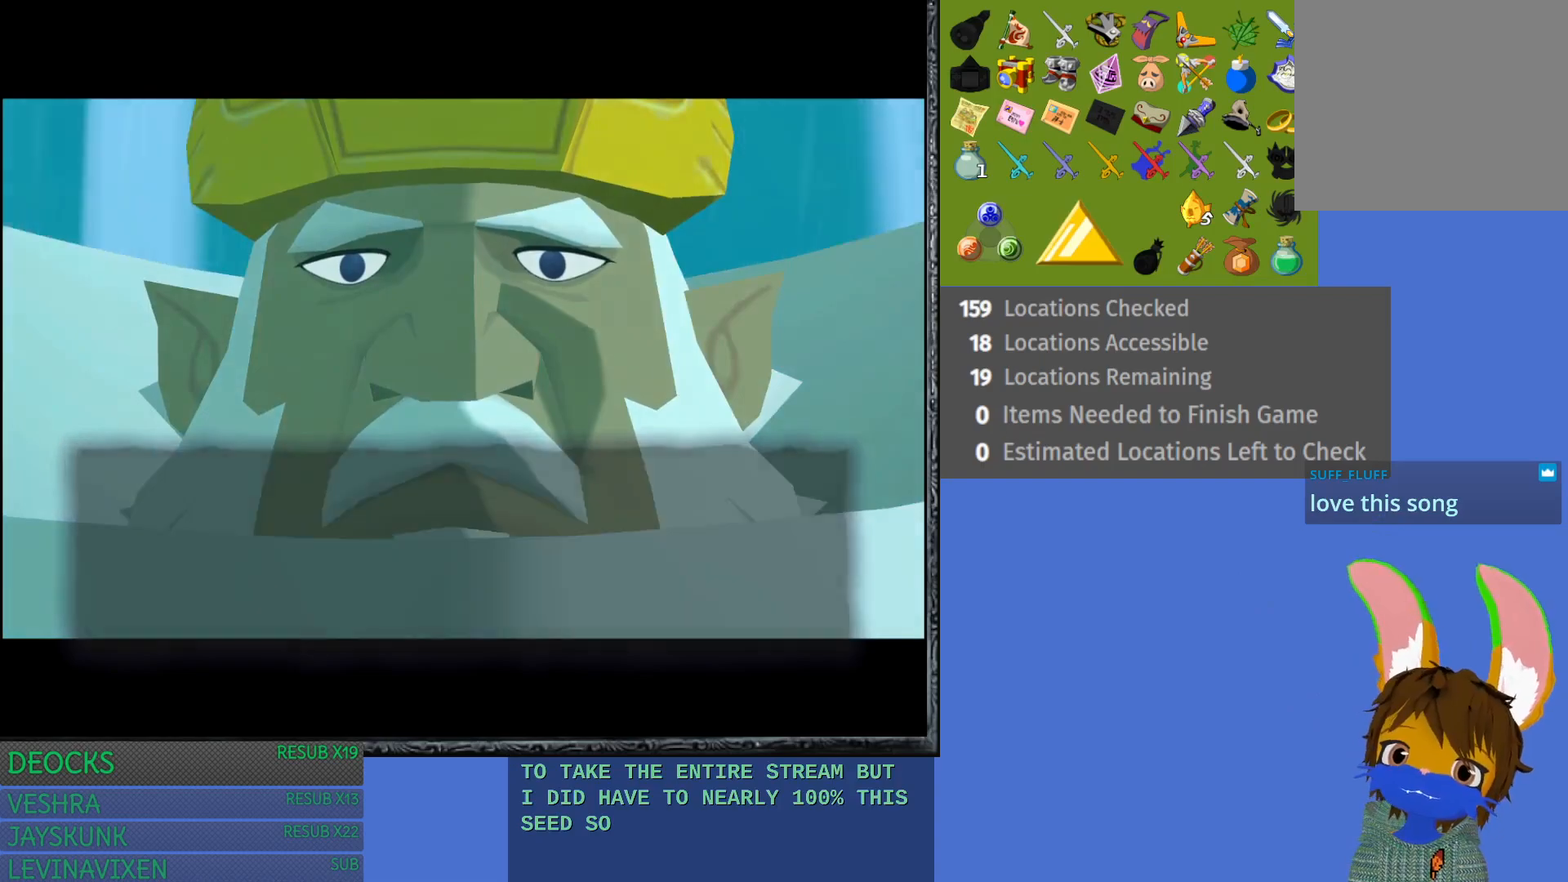
{"buttons": [], "left_stick": "center", "right_stick": "center", "events": []}
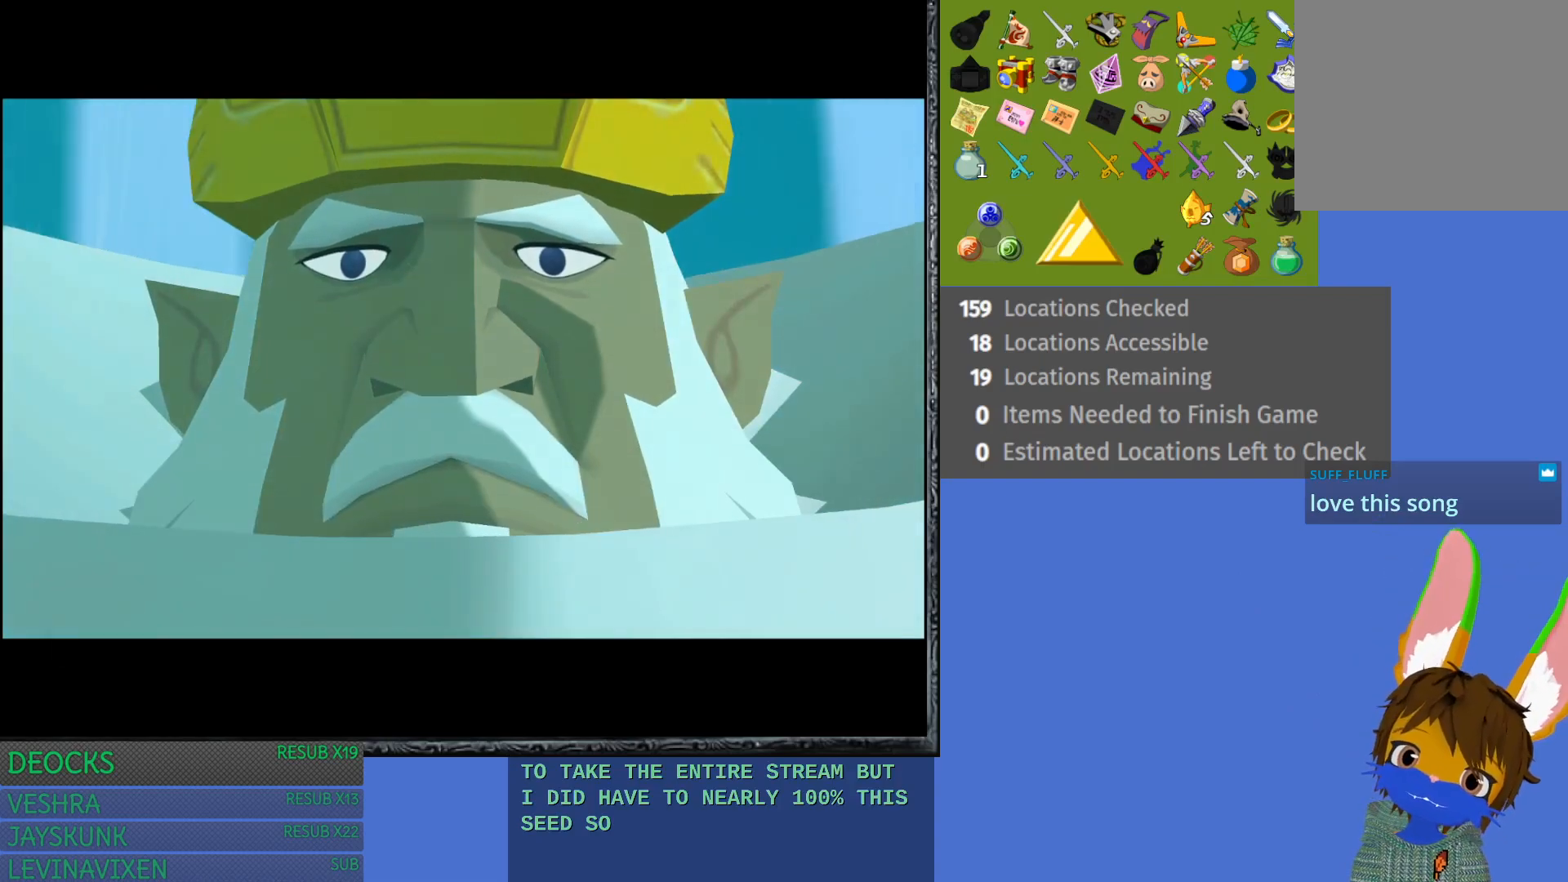
{"buttons": [], "left_stick": "center", "right_stick": "center", "events": []}
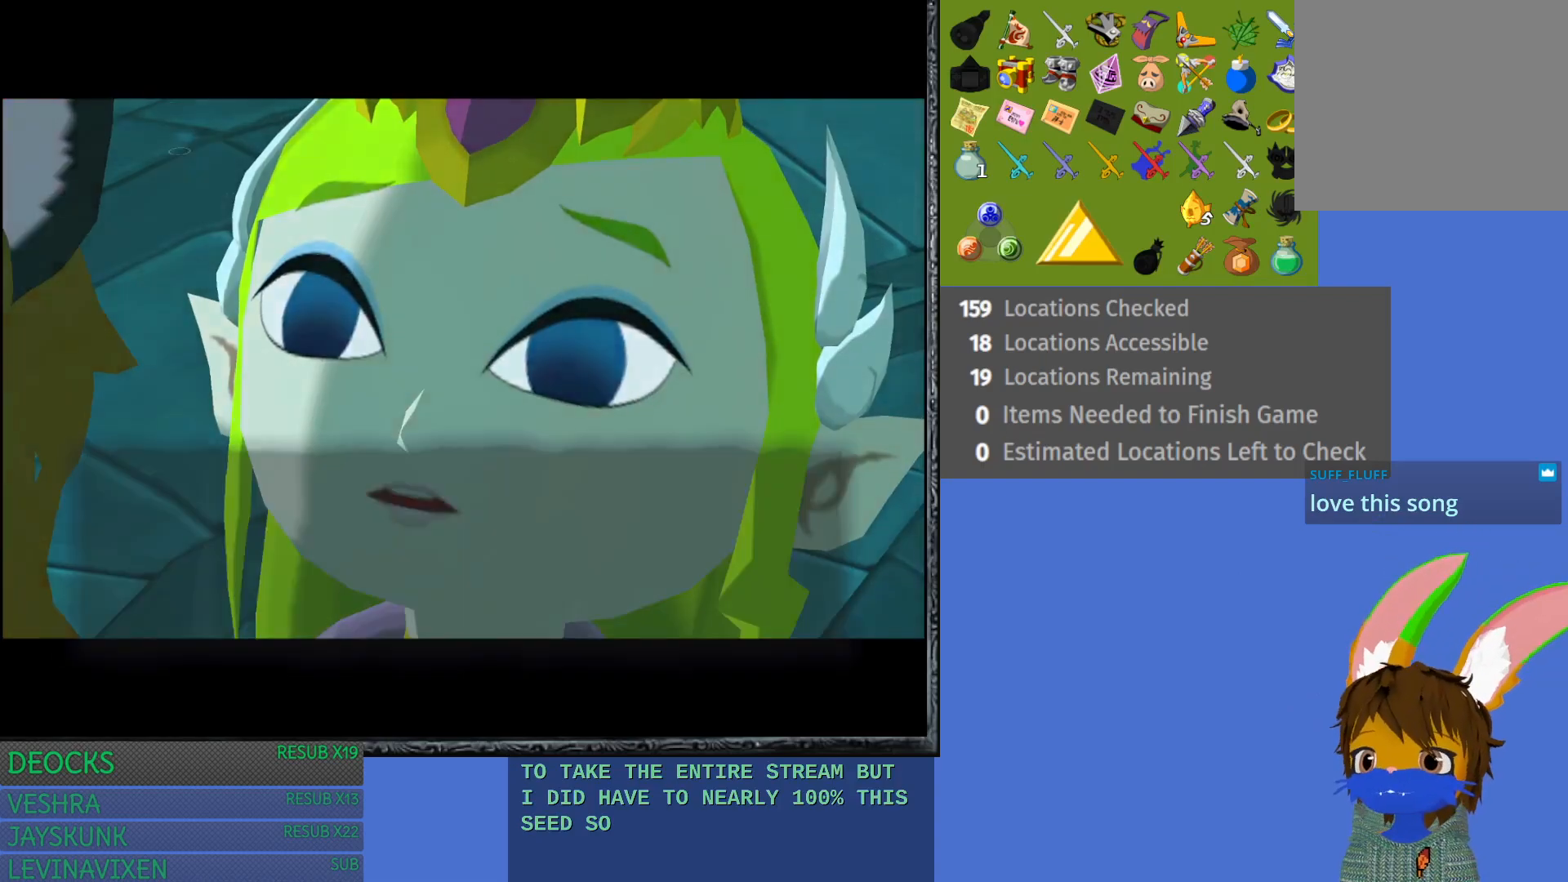
{"buttons": [], "left_stick": "center", "right_stick": "center", "events": []}
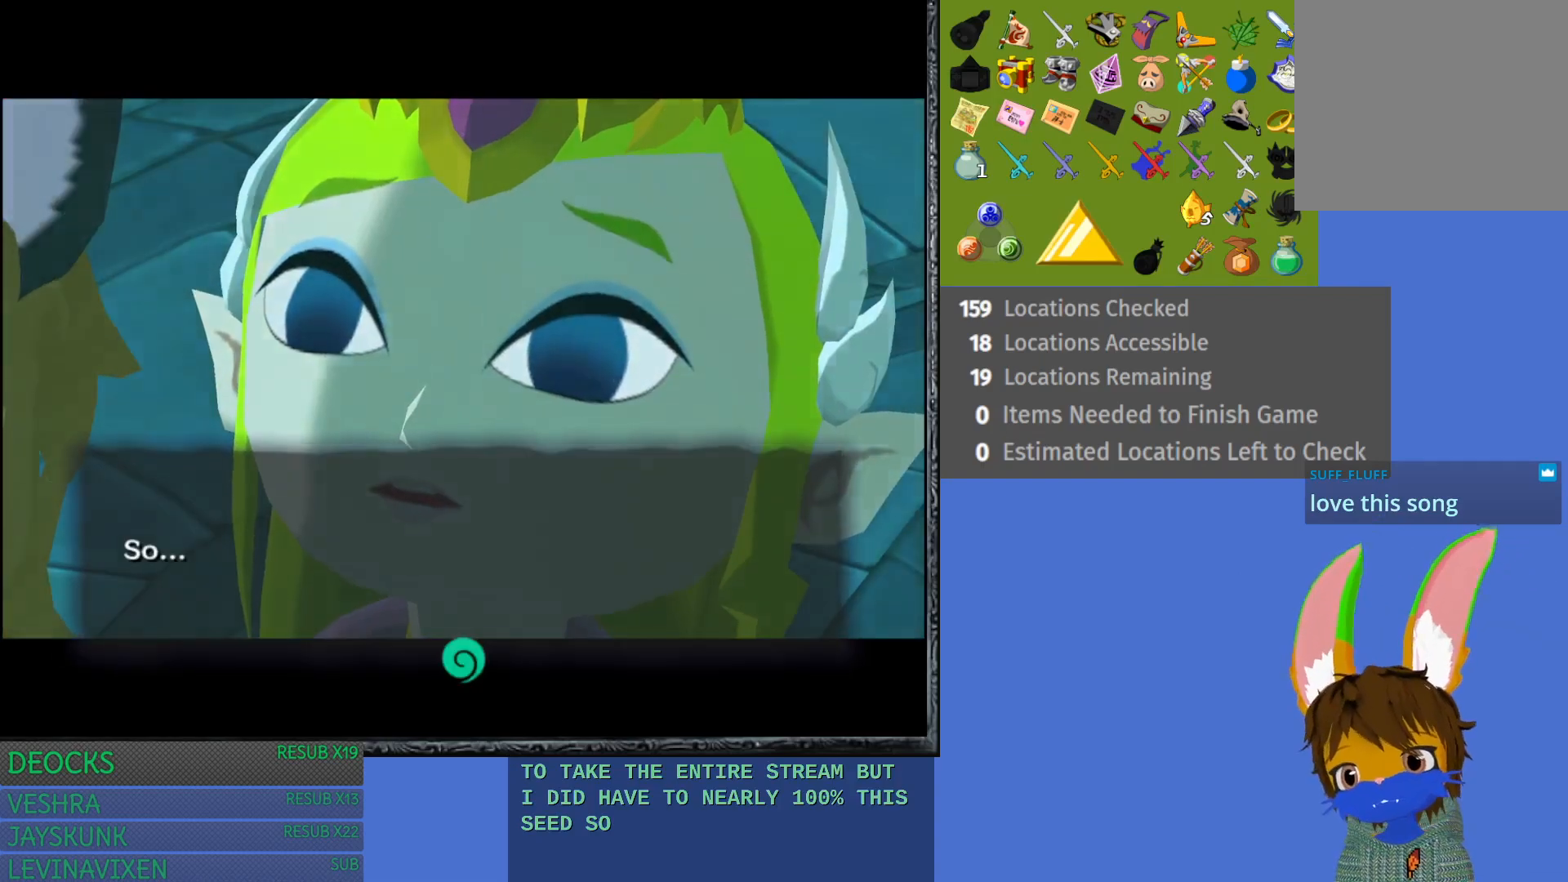
{"buttons": [], "left_stick": "center", "right_stick": "center", "events": [[33, "CROSS", "down"], [183, "CROSS", "up"]]}
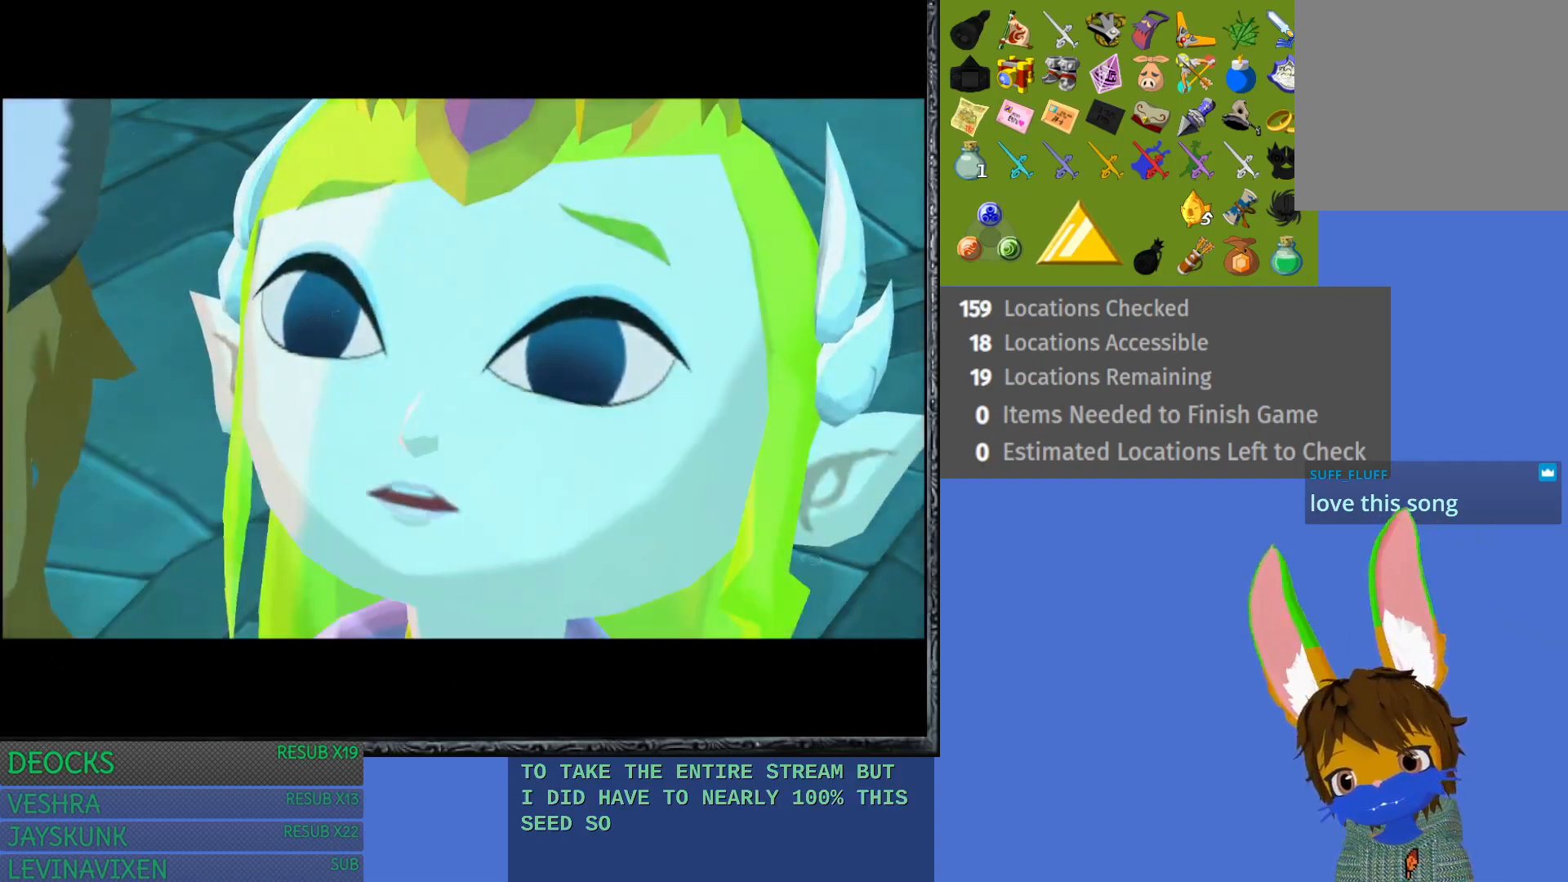
{"buttons": [], "left_stick": "center", "right_stick": "center", "events": []}
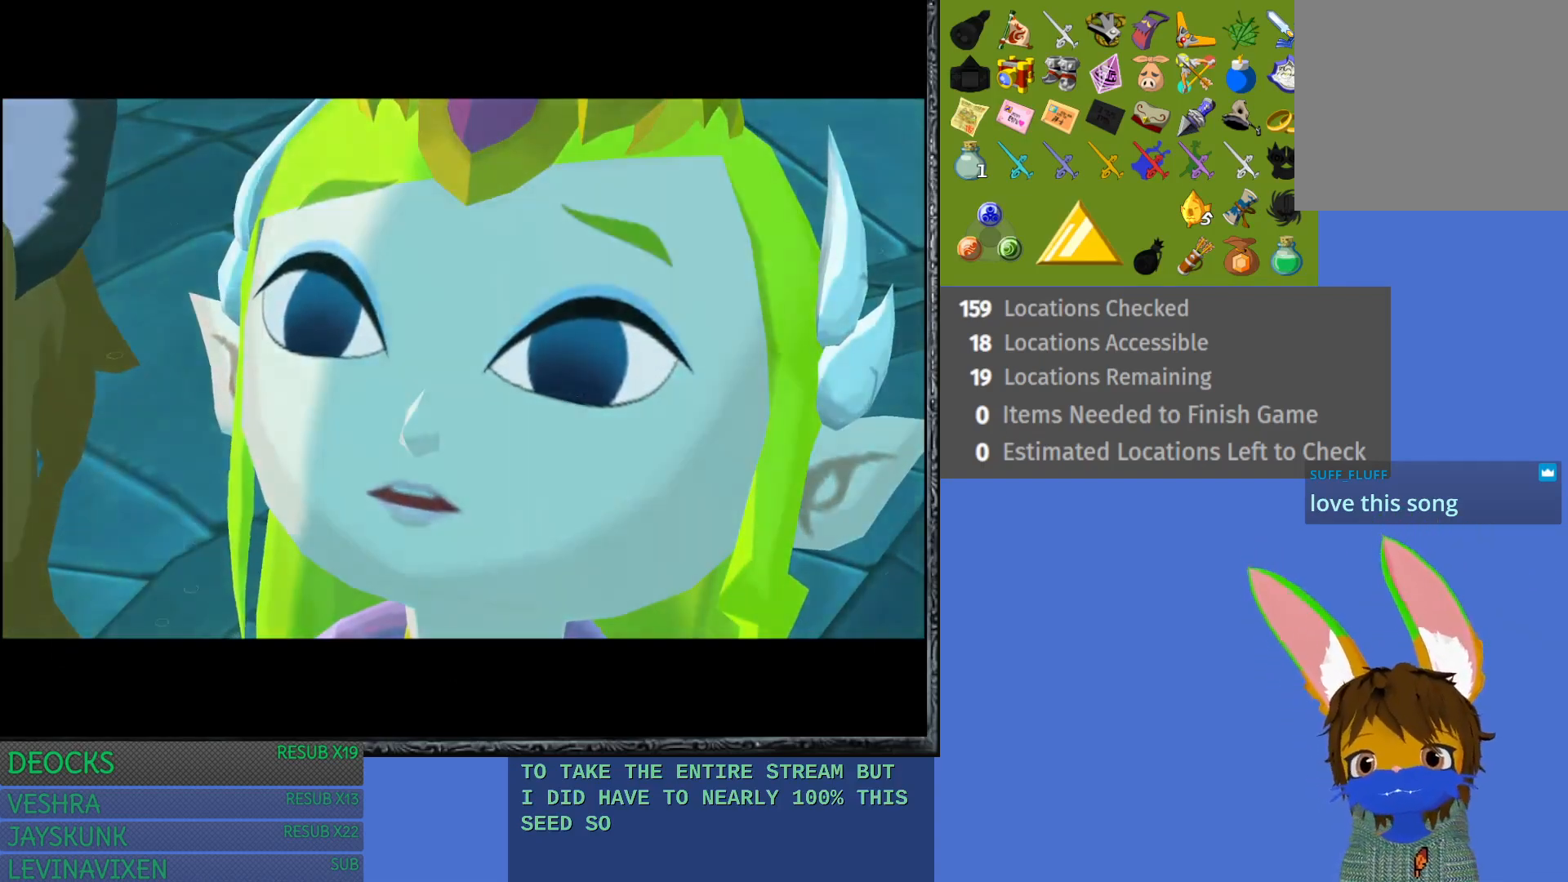
{"buttons": [], "left_stick": "center", "right_stick": "center", "events": []}
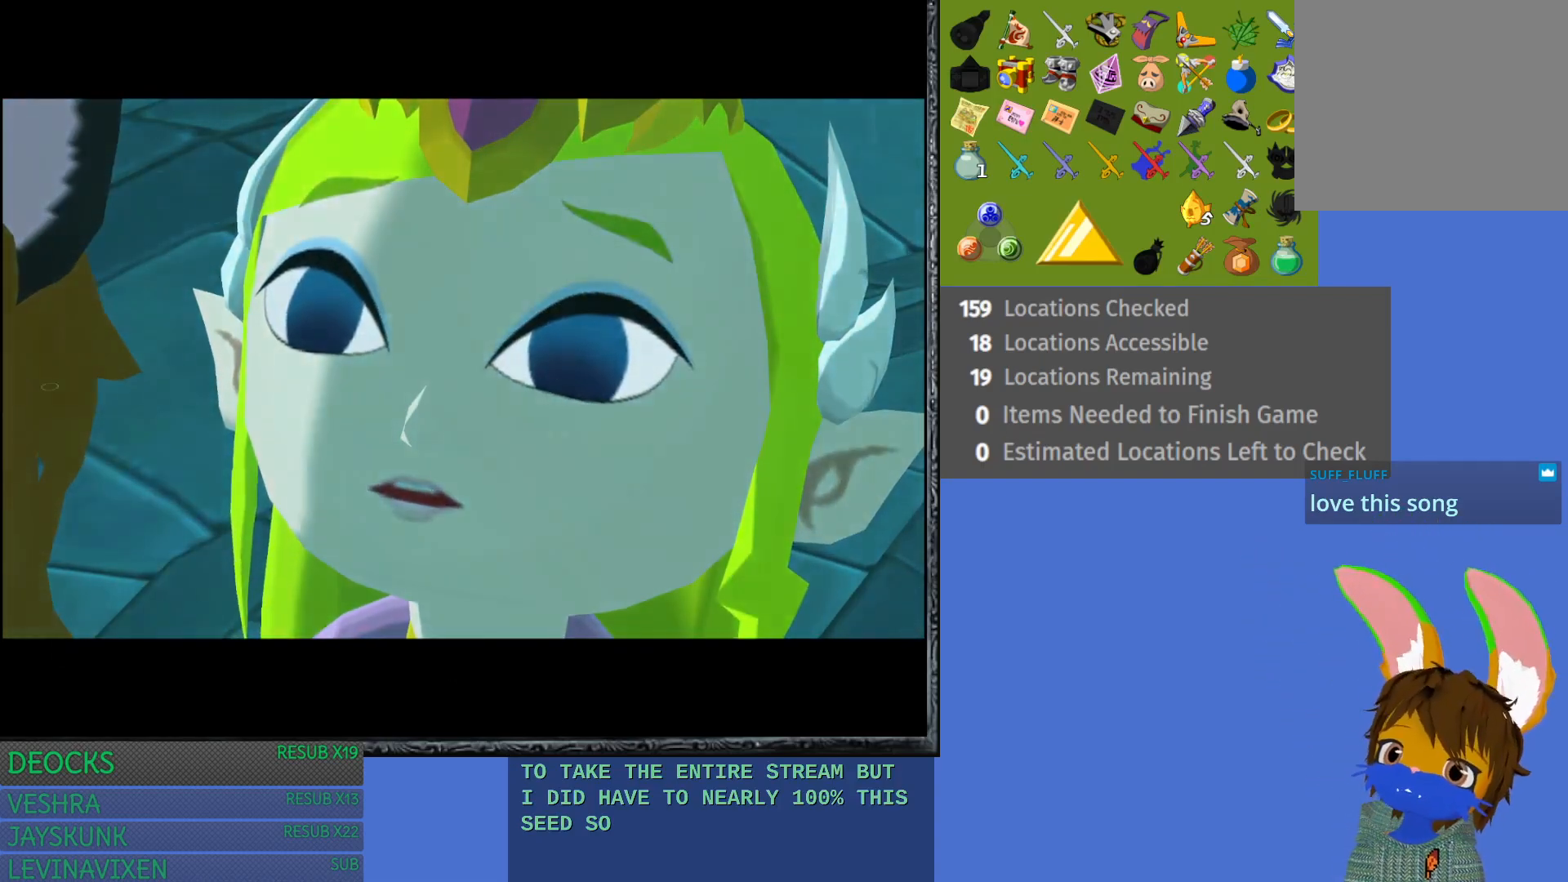
{"buttons": [], "left_stick": "center", "right_stick": "center", "events": []}
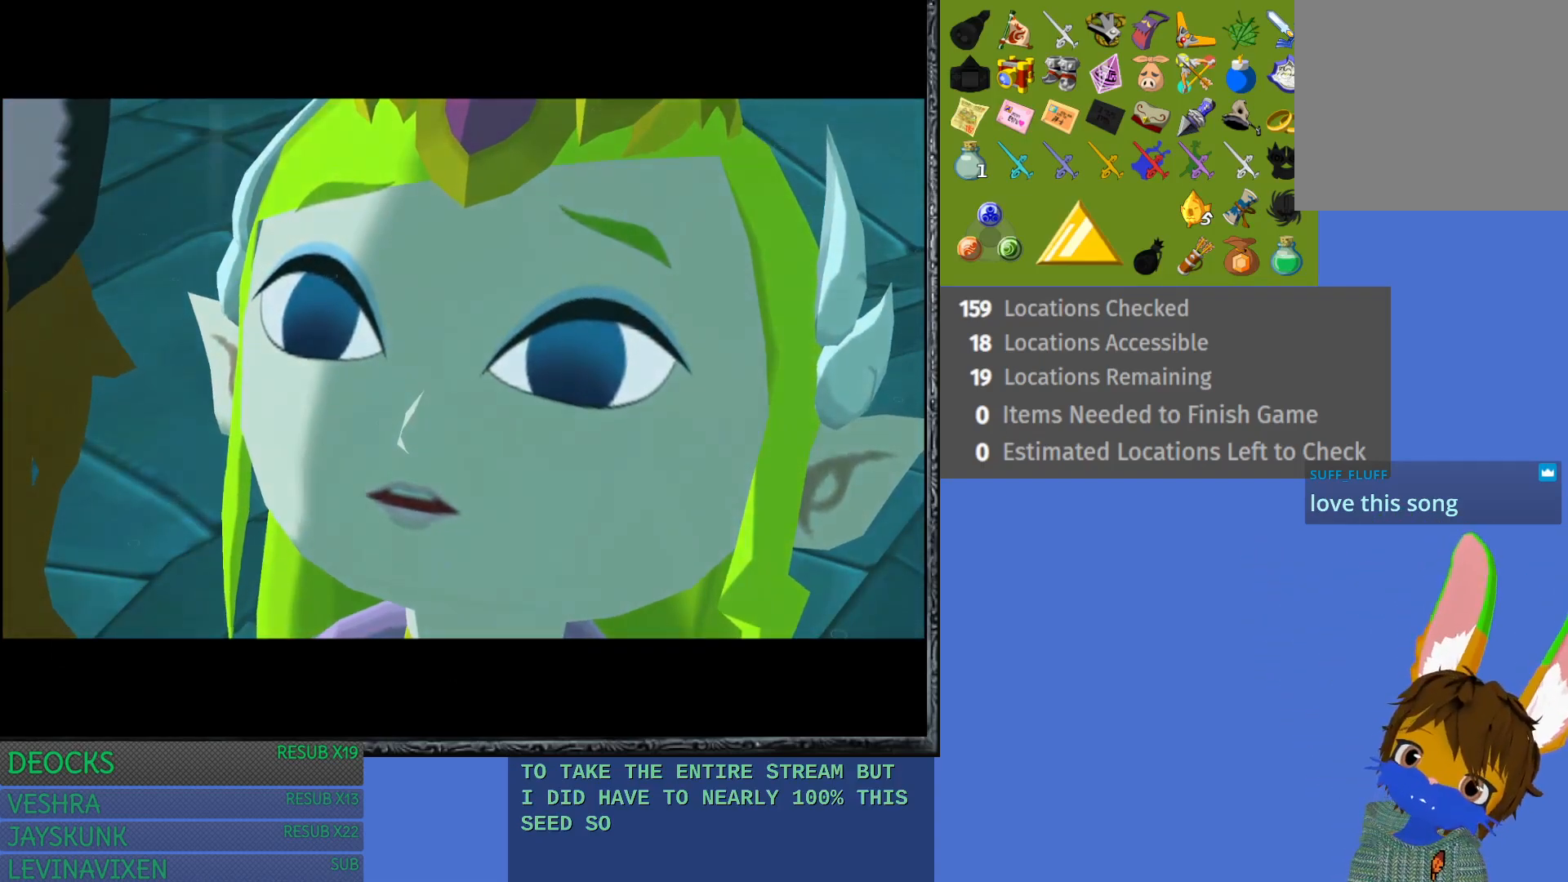
{"buttons": [], "left_stick": "center", "right_stick": "center", "events": []}
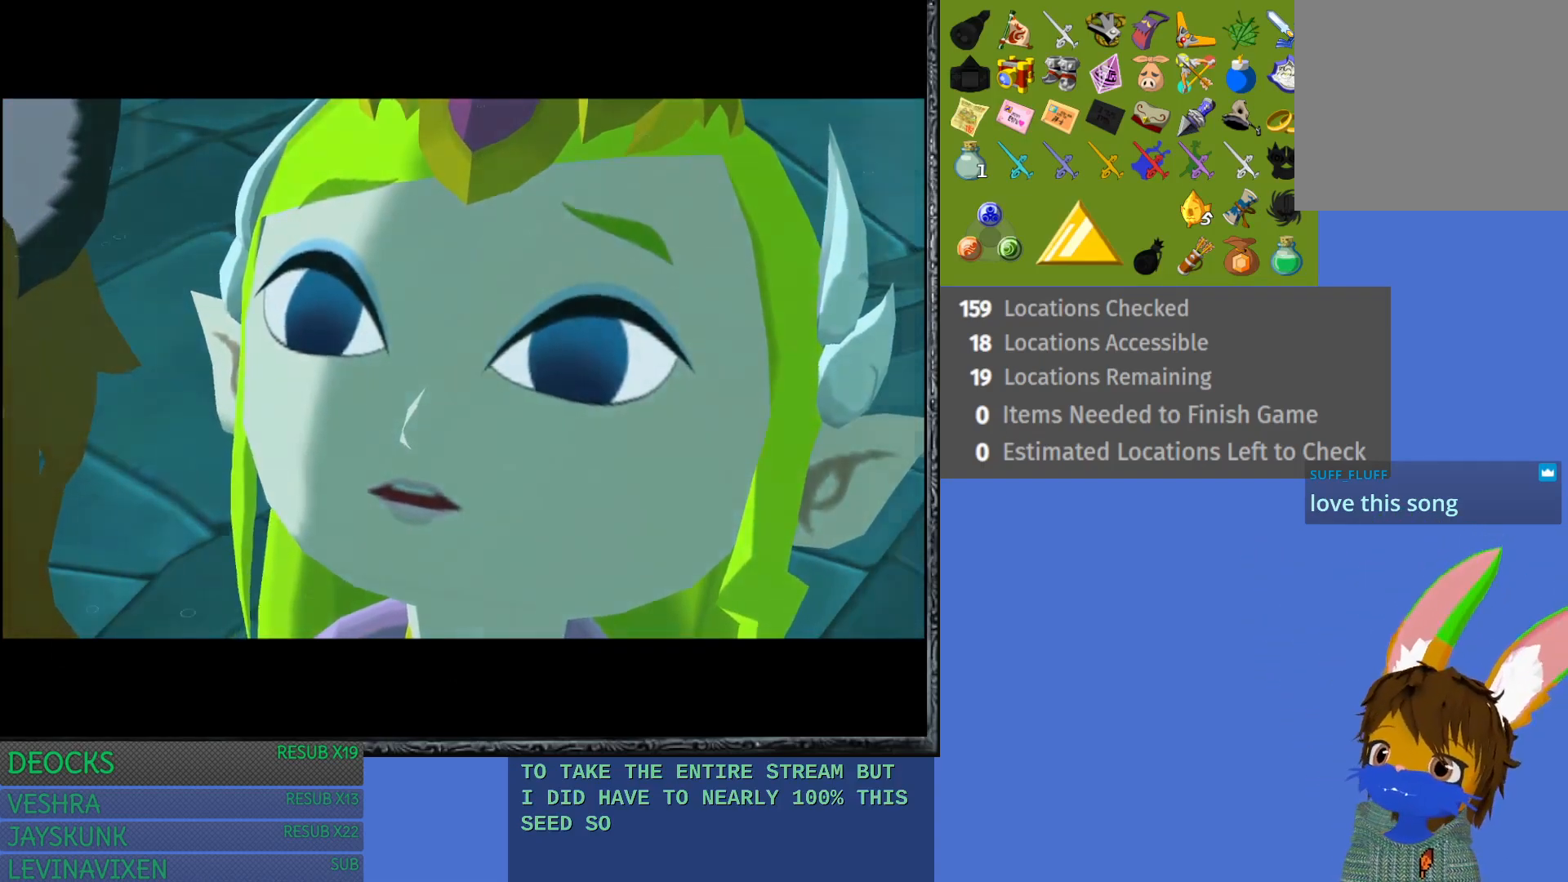
{"buttons": [], "left_stick": "center", "right_stick": "center", "events": []}
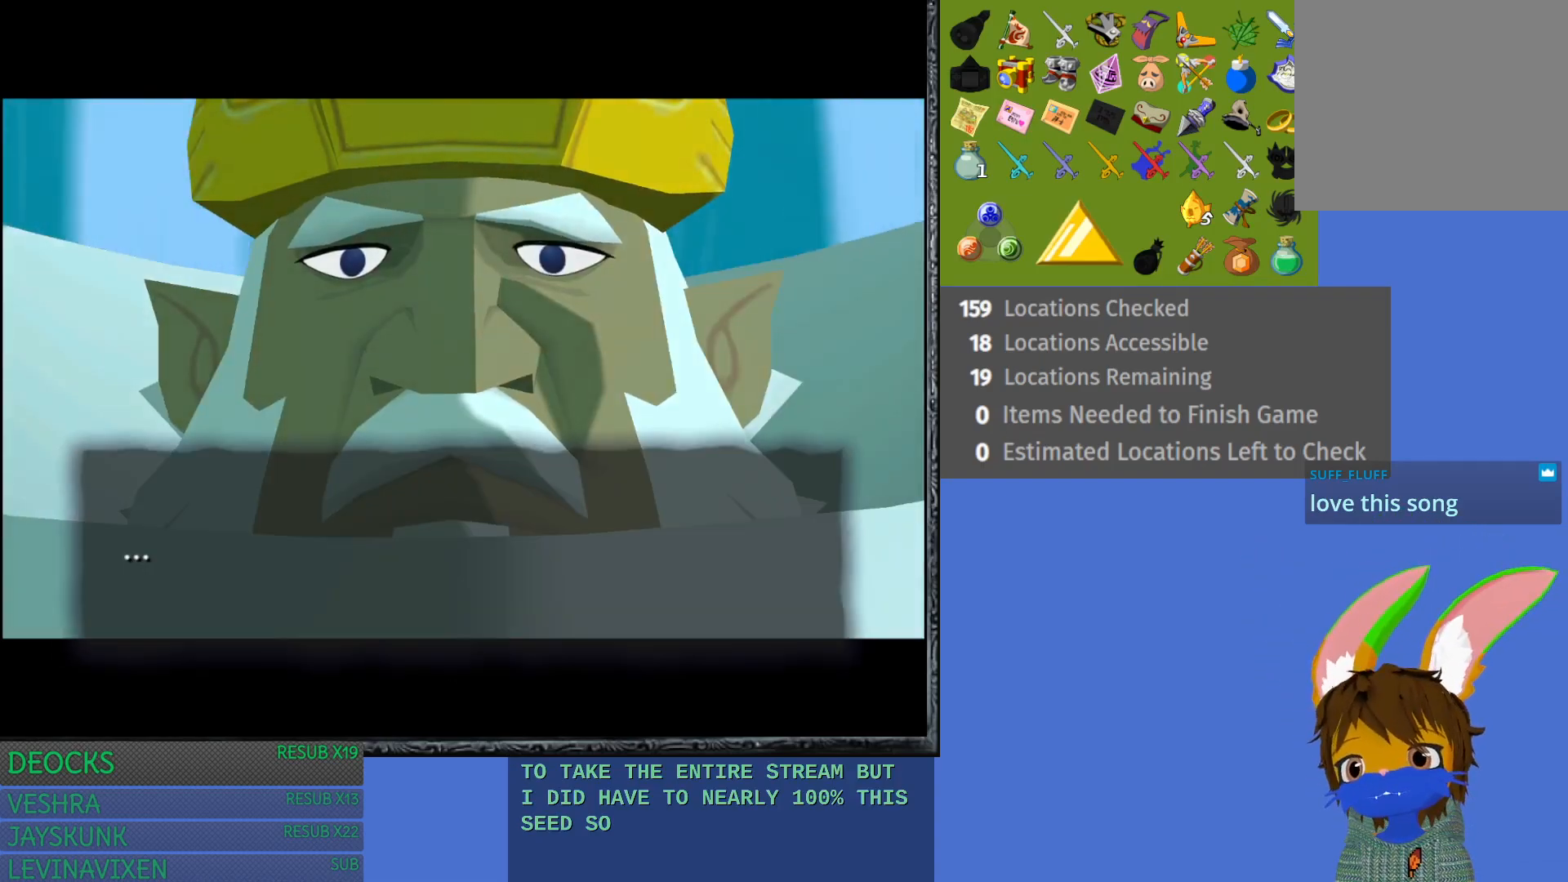
{"buttons": ["CROSS"], "left_stick": "center", "right_stick": "center", "events": [[433, "CROSS", "down"]]}
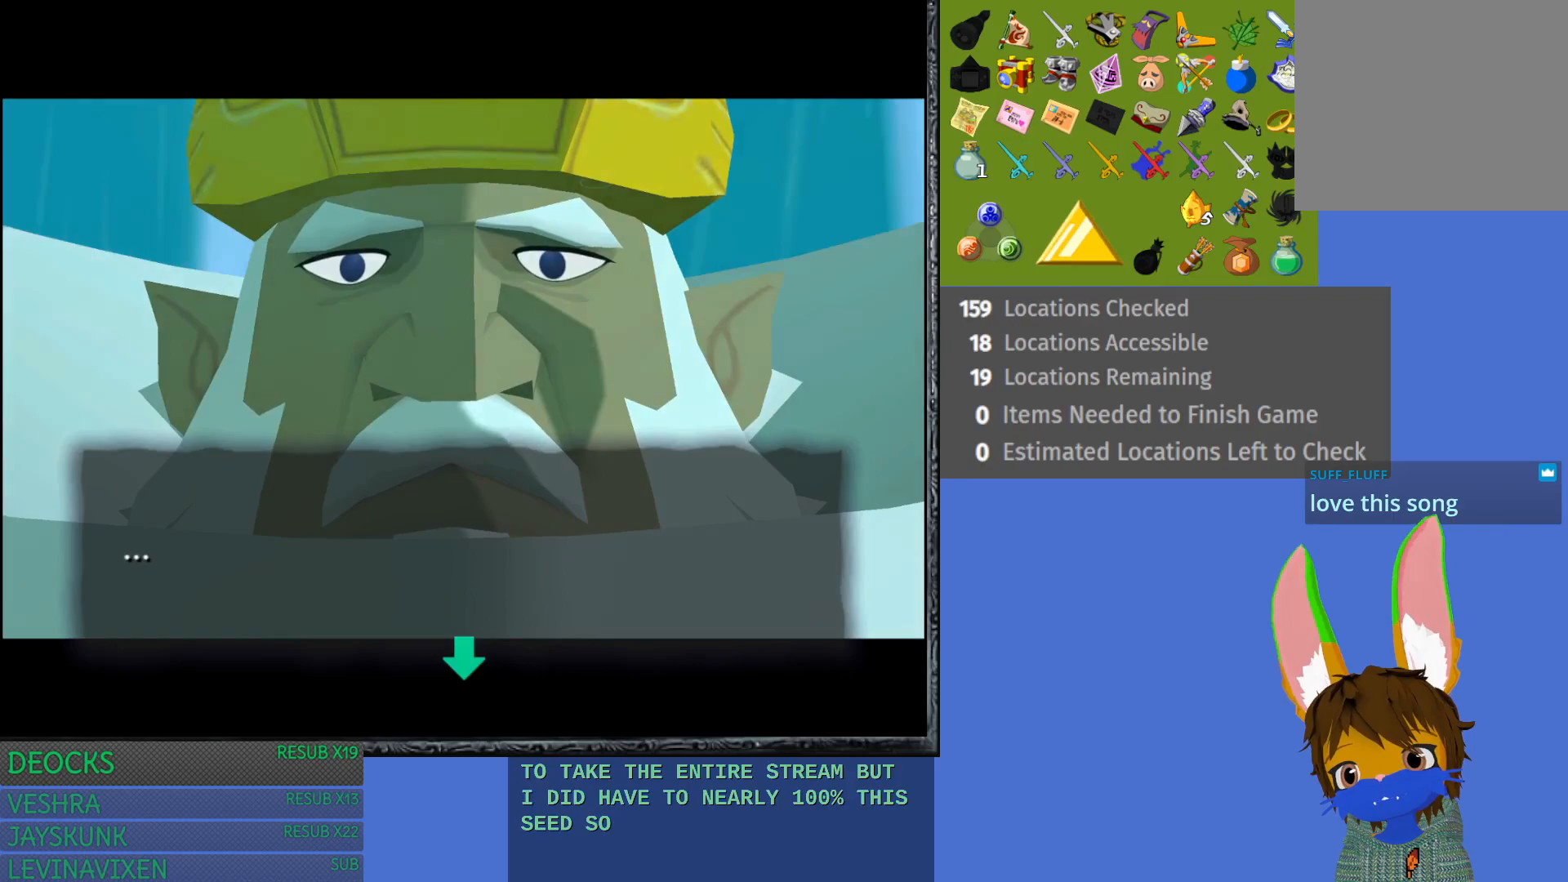
{"buttons": [], "left_stick": "center", "right_stick": "center", "events": [[83, "CROSS", "up"]]}
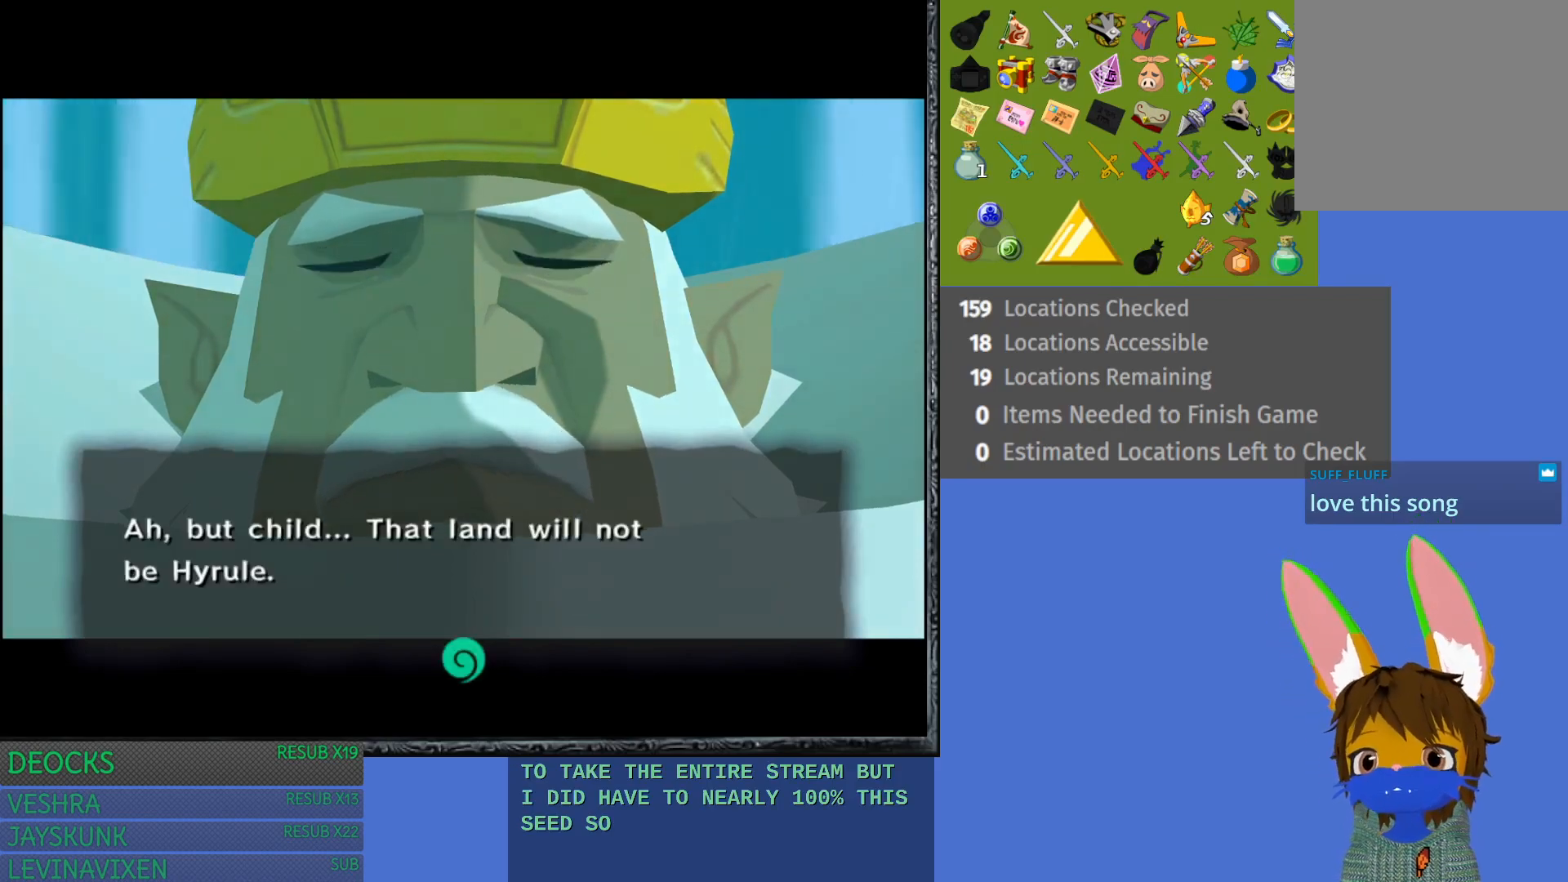
{"buttons": ["CROSS"], "left_stick": "center", "right_stick": "center", "events": [[483, "CROSS", "down"]]}
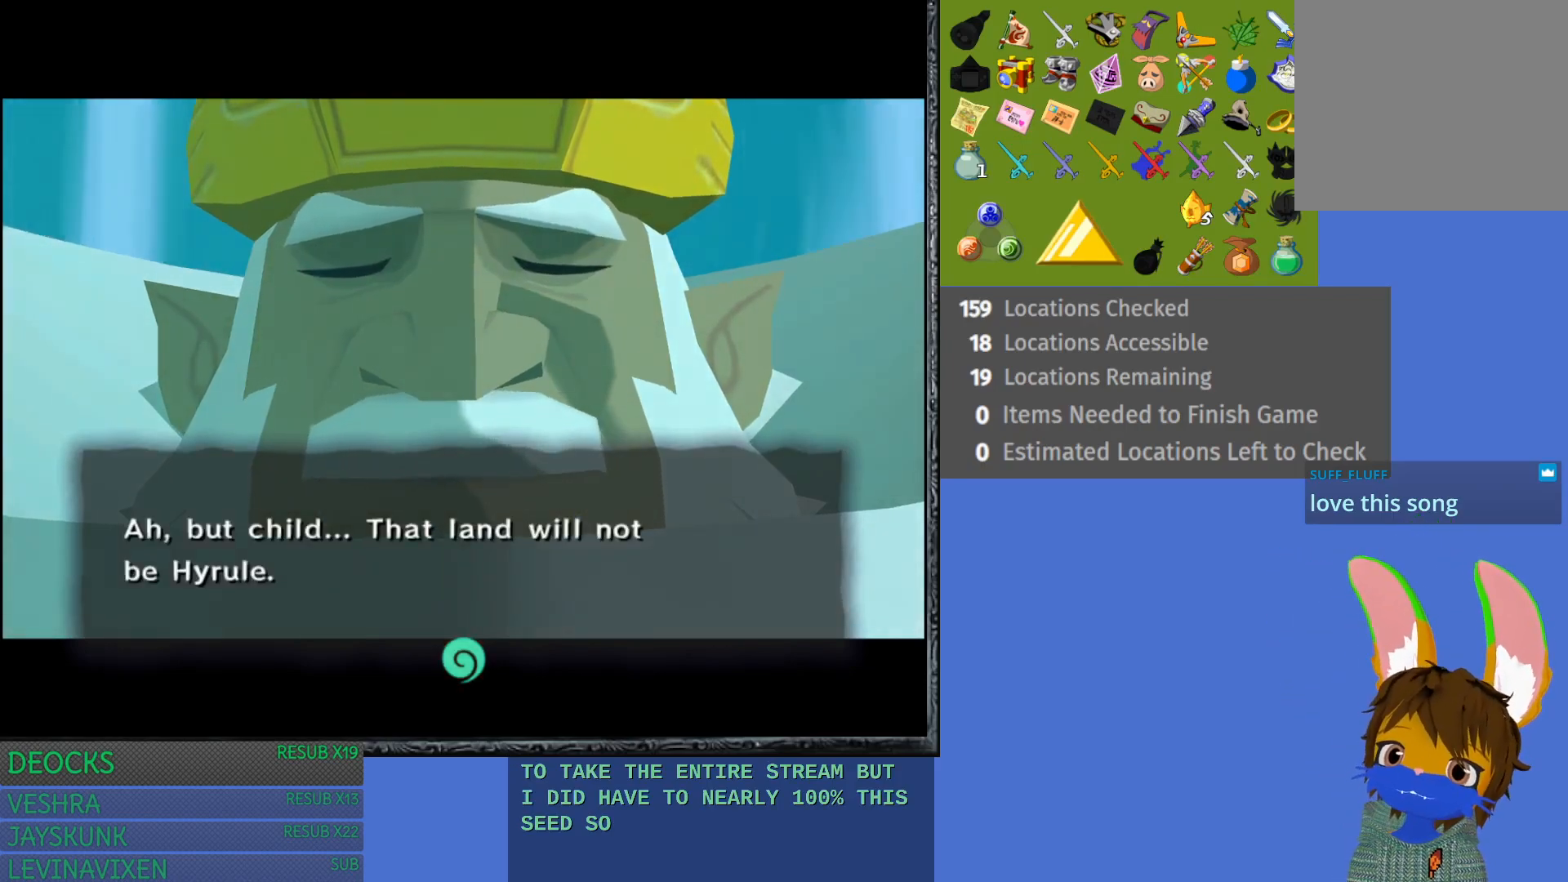
{"buttons": [], "left_stick": "center", "right_stick": "center", "events": [[150, "CROSS", "up"]]}